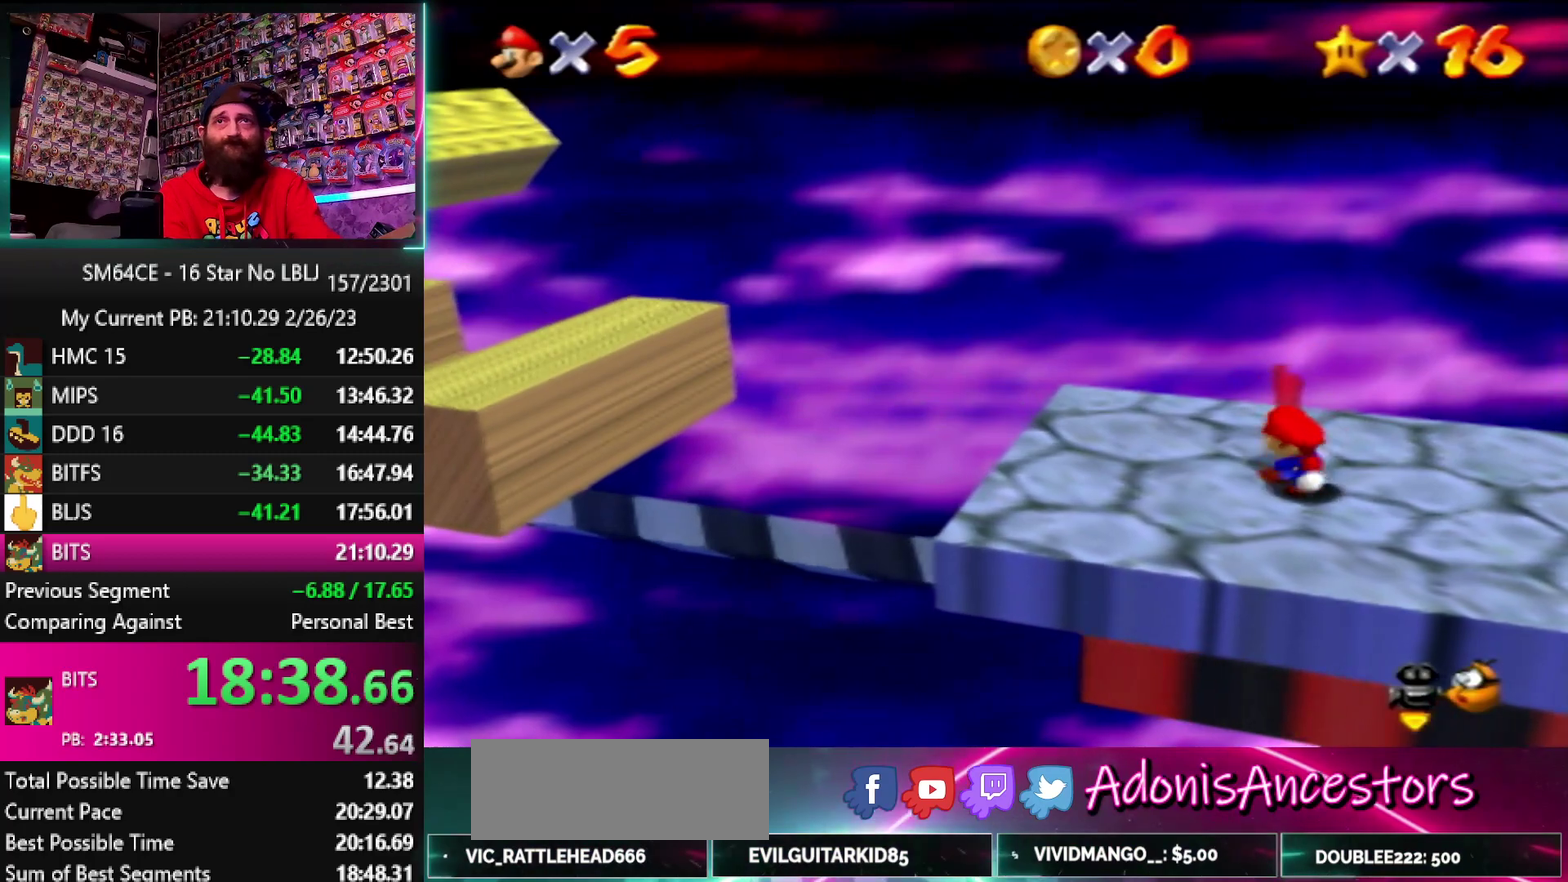
Gameplay with a controller (Nintendo layout); each line is a JSON object with the inputs held at the frame after it. "events" lists button and stick changes between this image and that frame as [ms after this image, input, new state], when the widget could be followed in between. Not read: DPAD_DOWN DPAD_LEFT DPAD_RIGHT DPAD_UP L1 L3 R1 R3.
{"buttons": [], "left_stick": "left", "events": [[300, "left_stick", "left"]]}
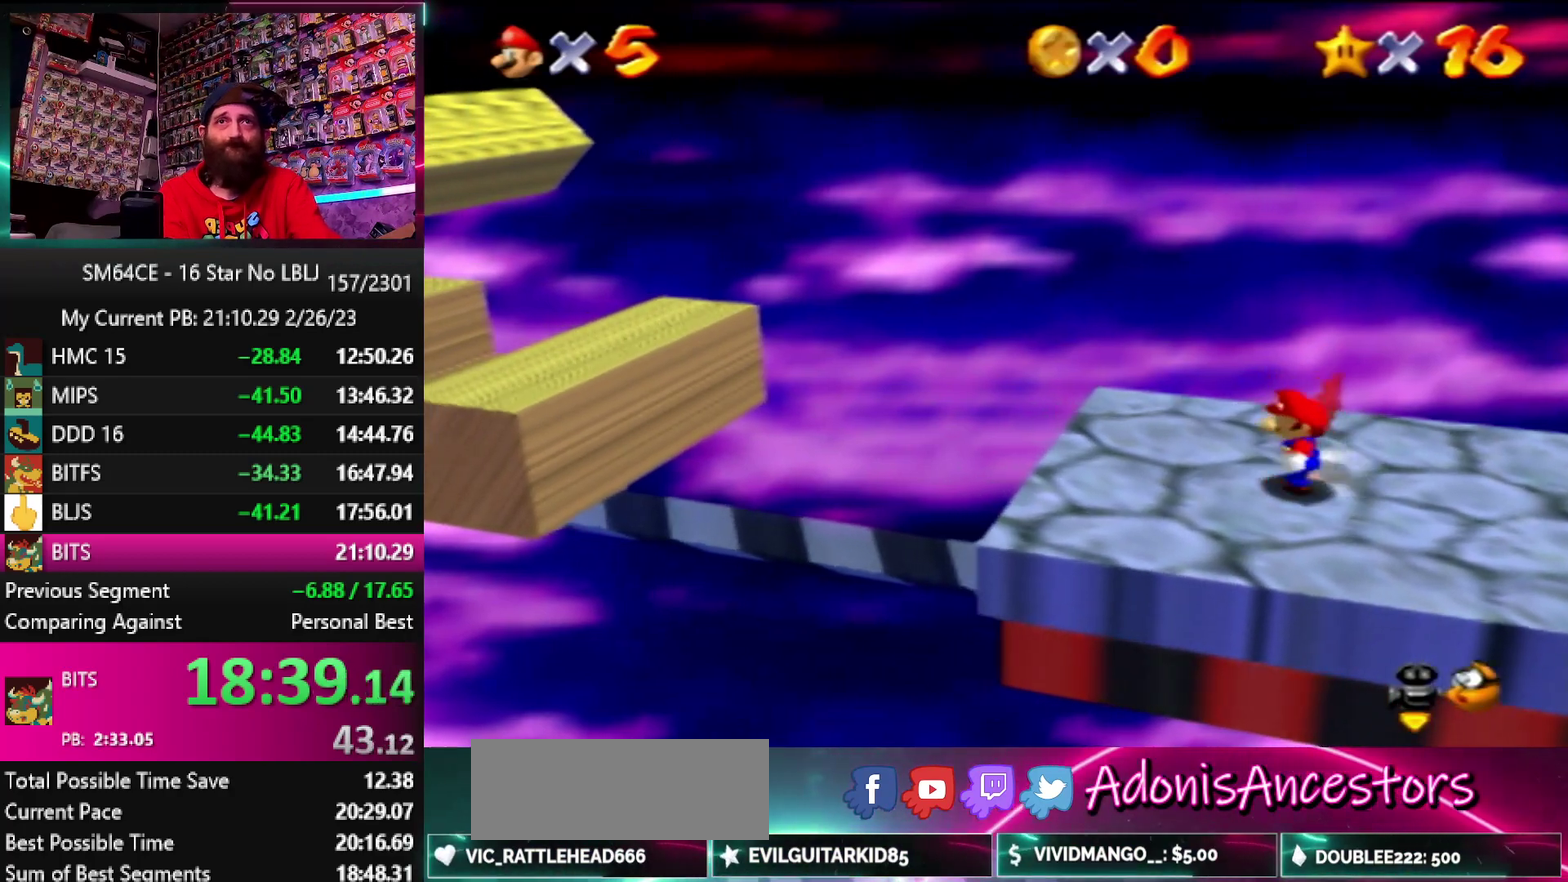
{"buttons": [], "left_stick": "left", "events": [[133, "left_stick", "center"], [400, "left_stick", "left"]]}
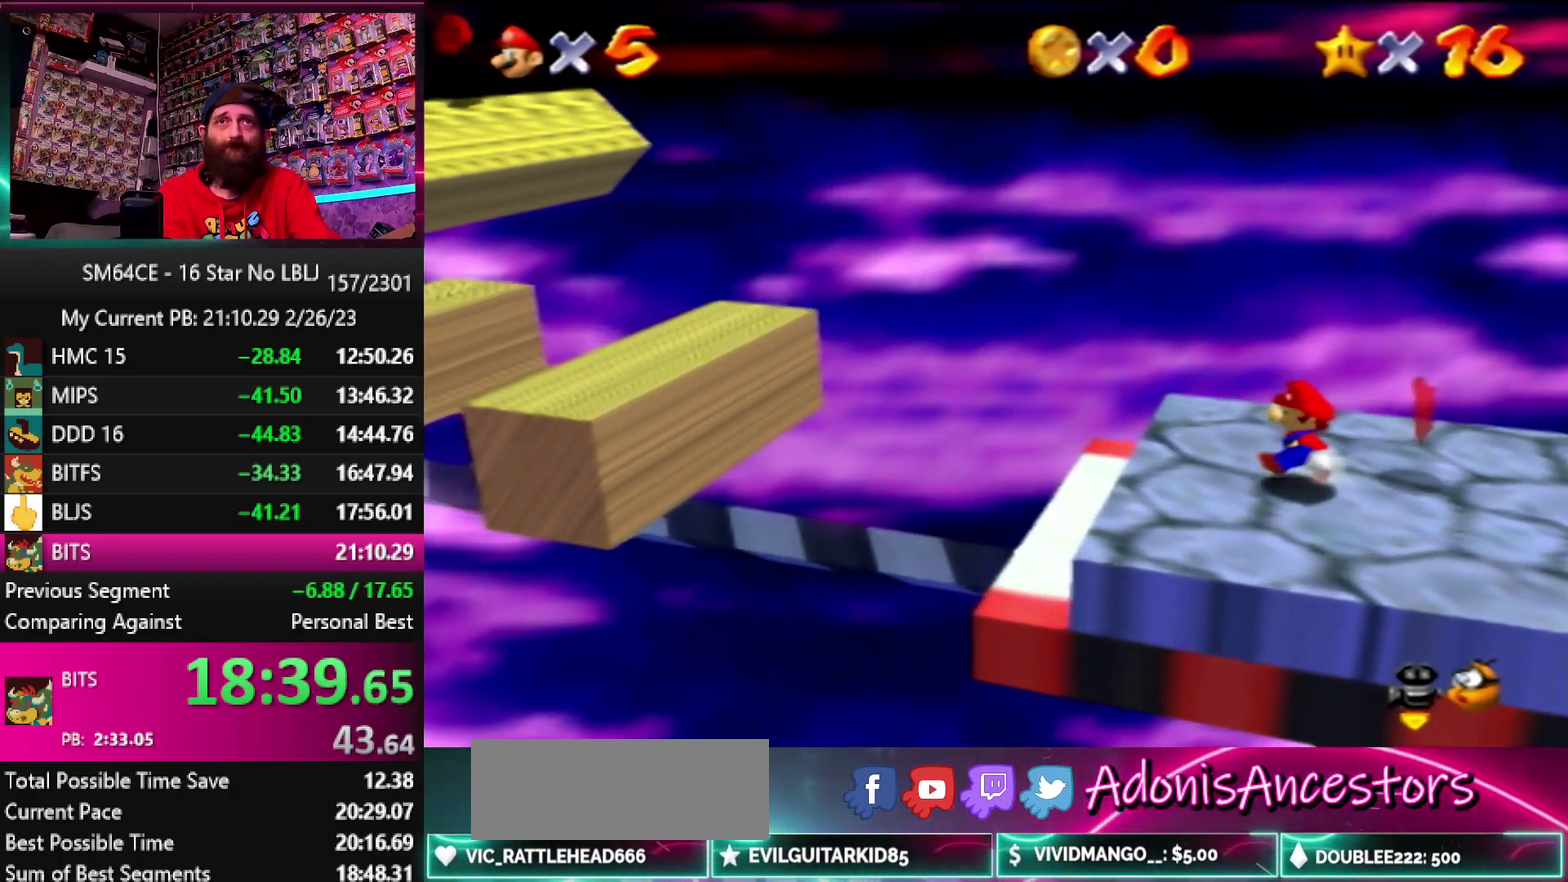
{"buttons": [], "left_stick": "left", "events": [[300, "left_stick", "center"], [500, "left_stick", "left"]]}
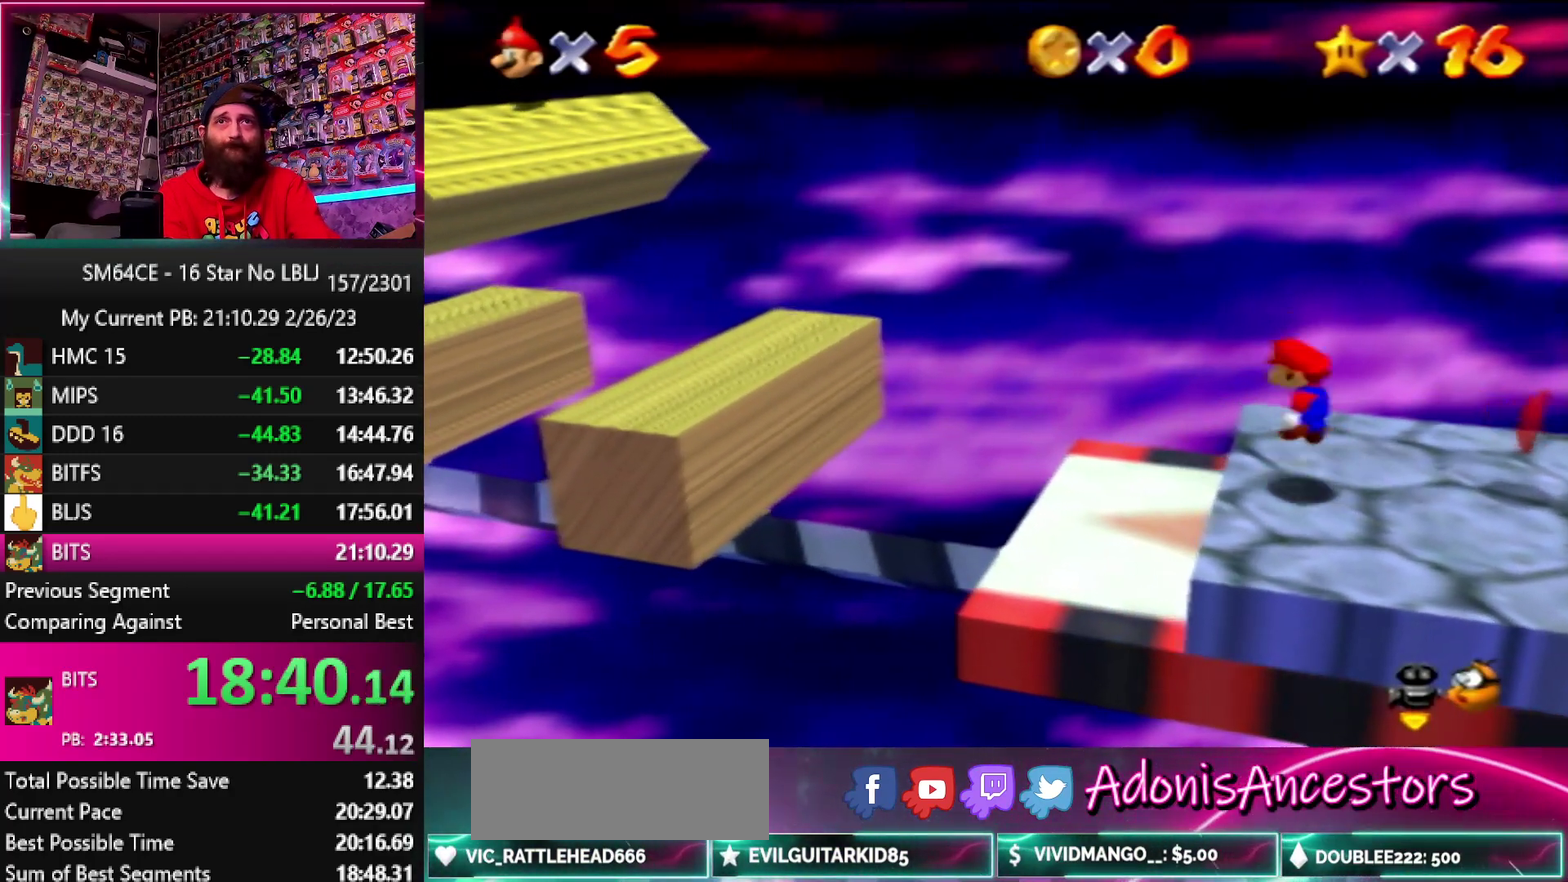
{"buttons": [], "left_stick": "center", "events": [[467, "left_stick", "center"]]}
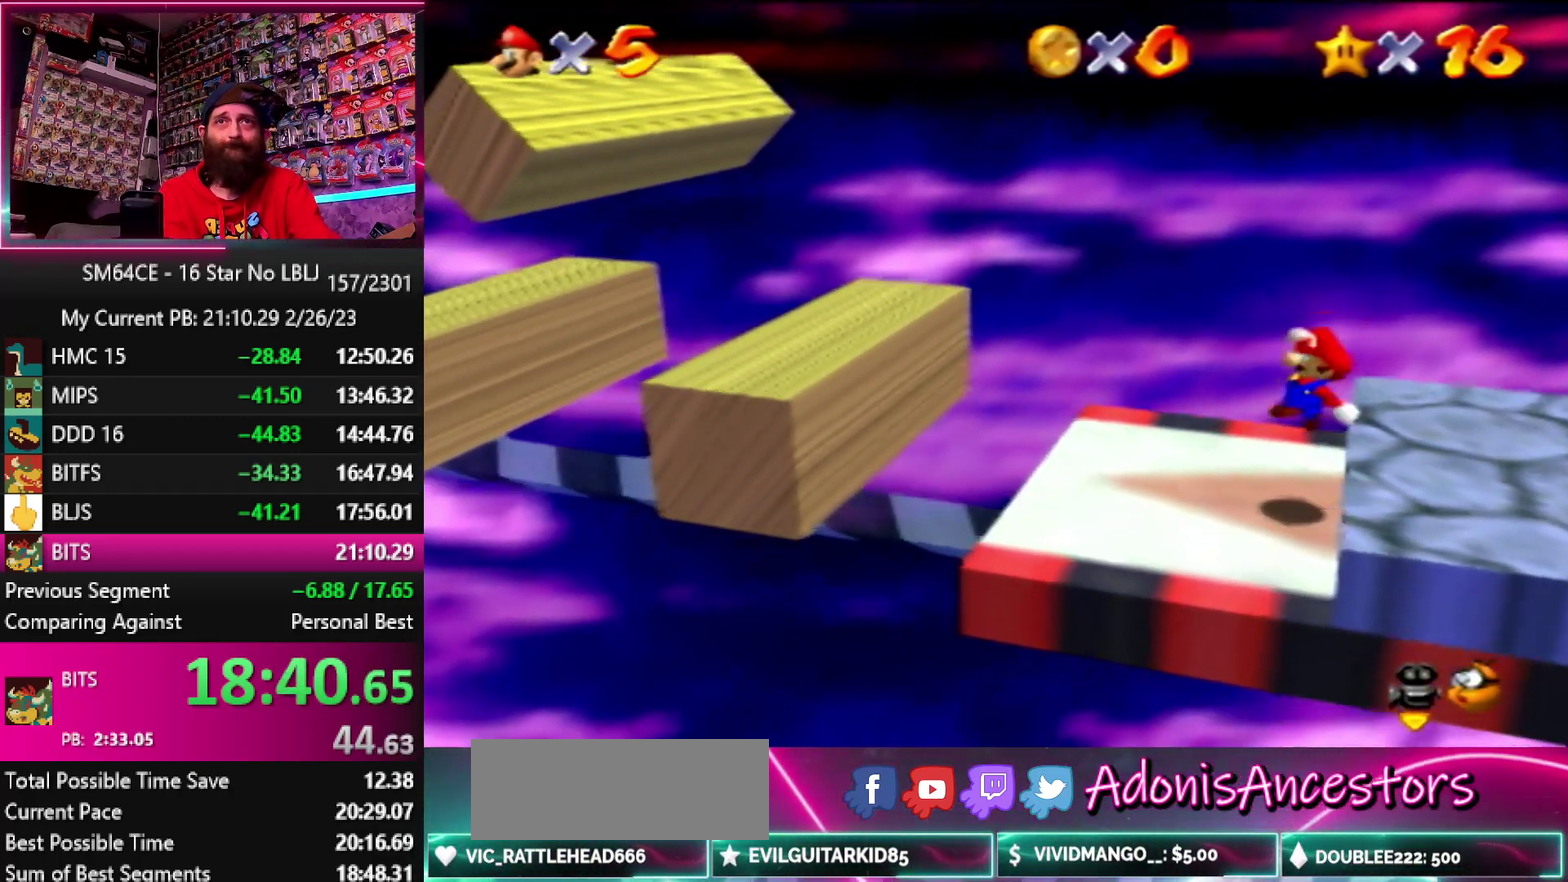
{"buttons": [], "left_stick": "left", "events": [[500, "left_stick", "left"]]}
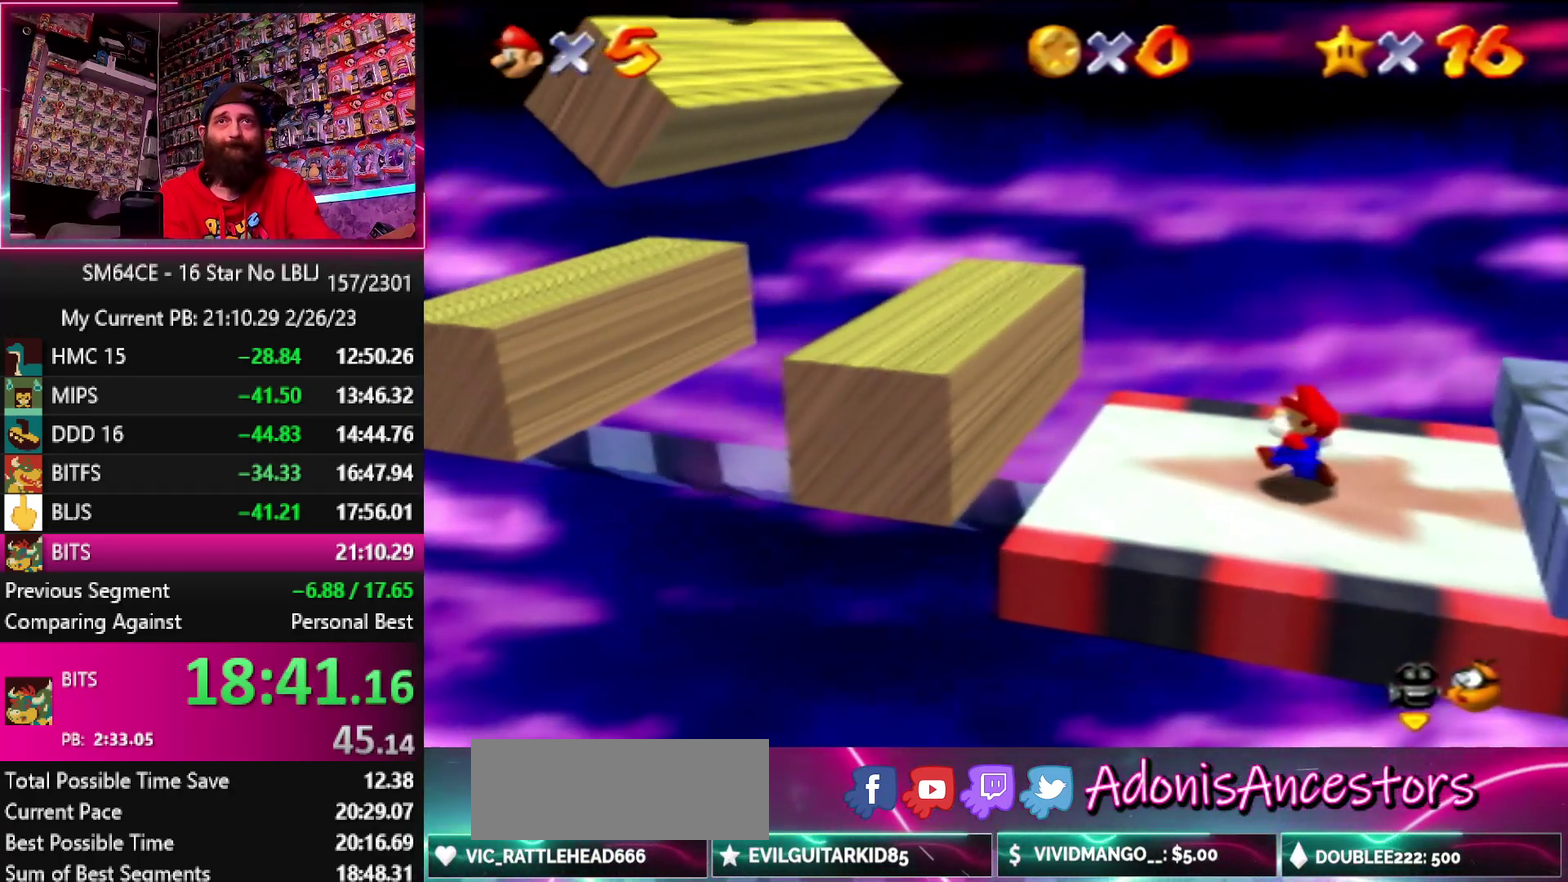
{"buttons": [], "left_stick": "left", "events": []}
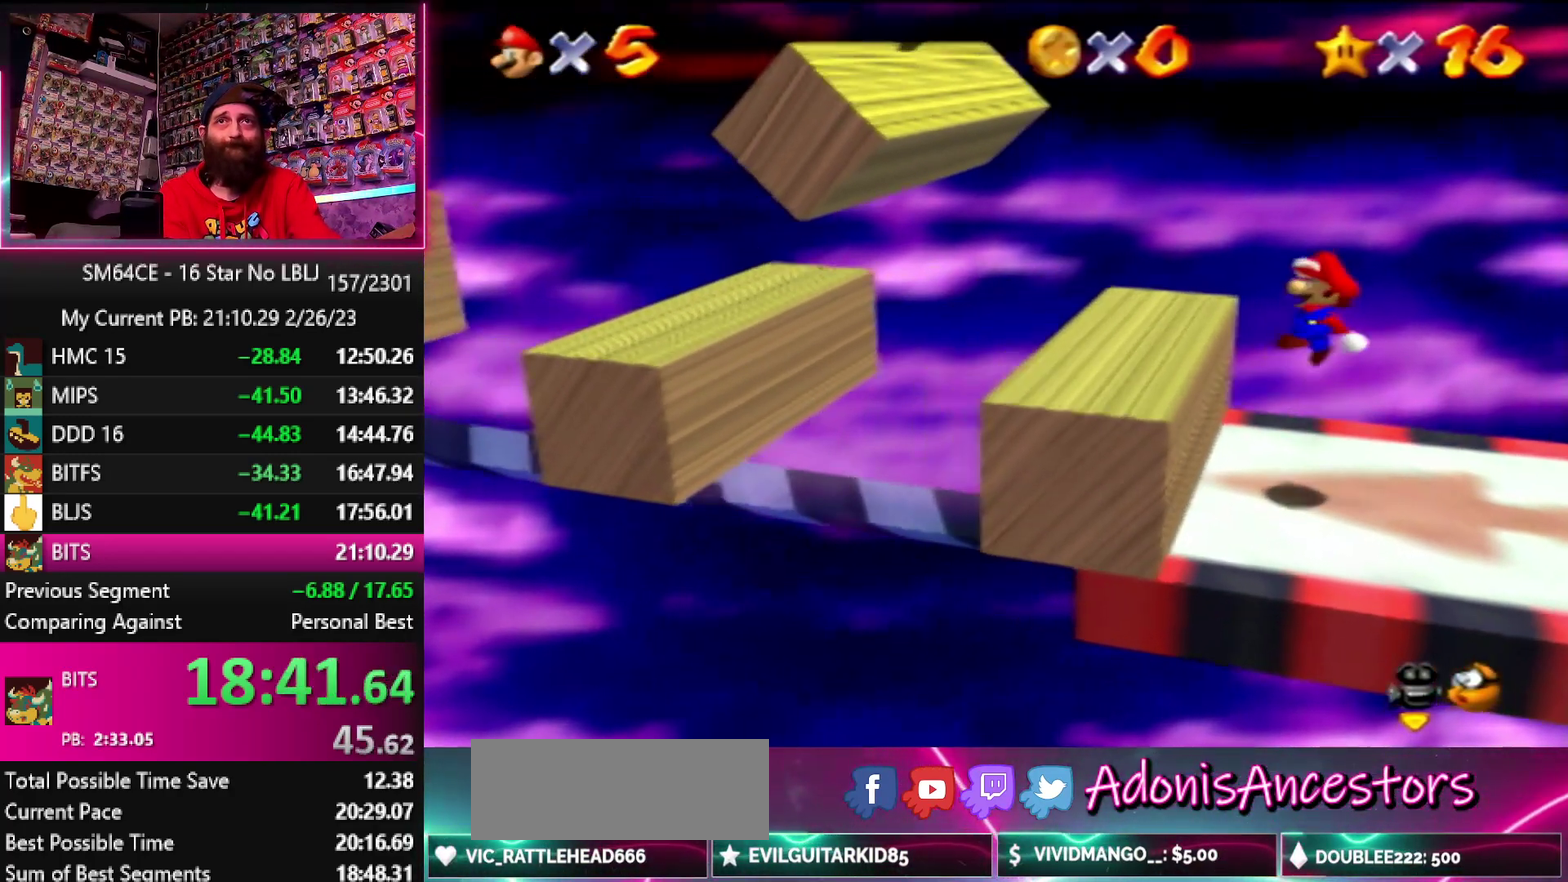
{"buttons": [], "left_stick": "center", "events": [[150, "left_stick", "center"]]}
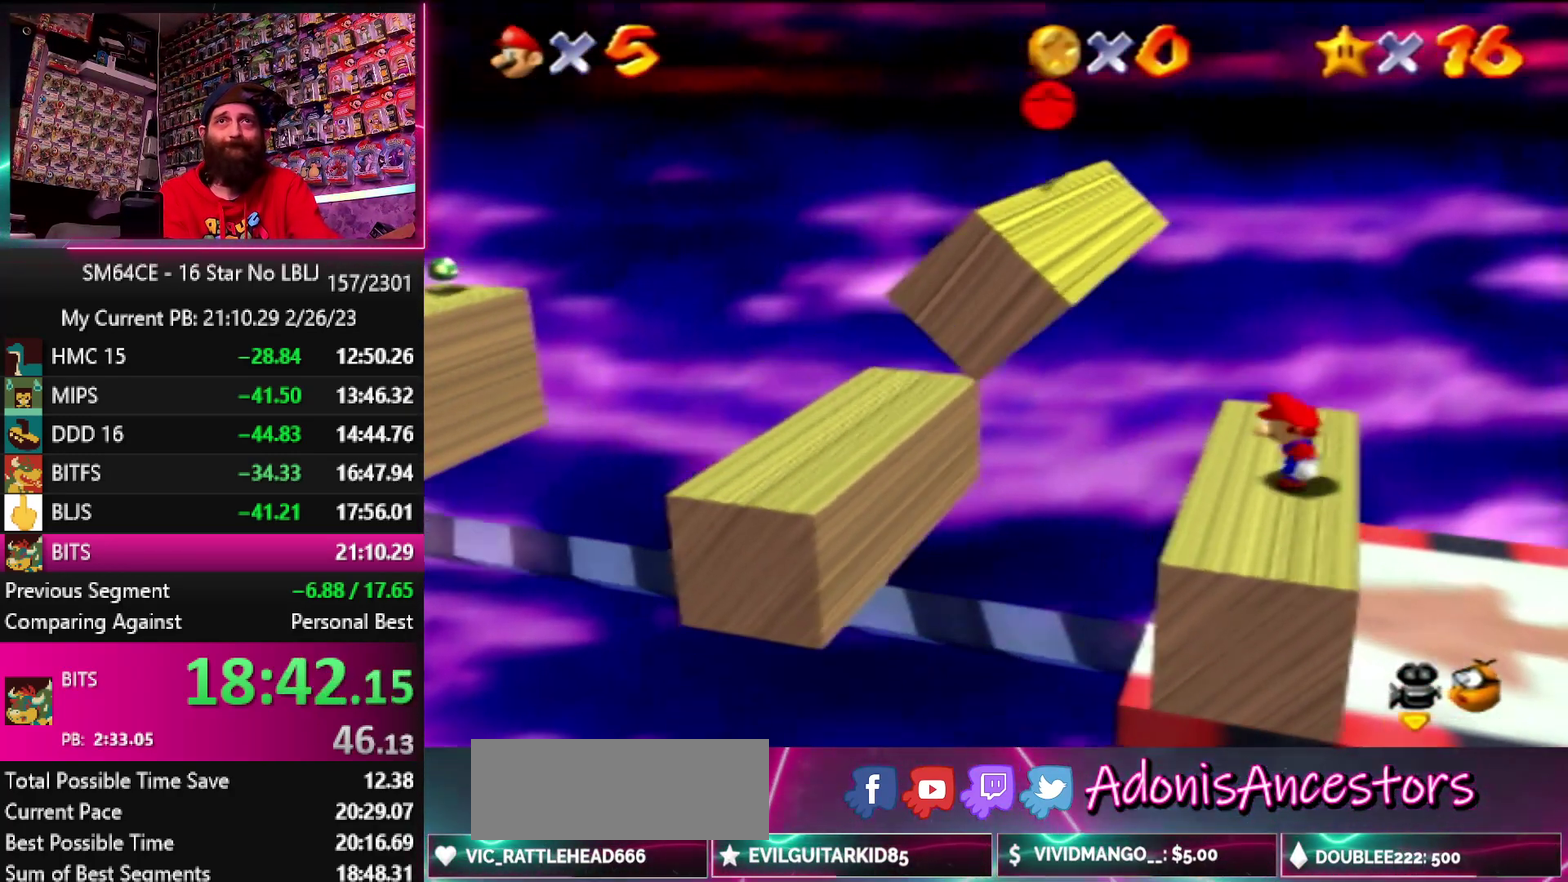
{"buttons": [], "left_stick": "left", "events": [[283, "left_stick", "left"]]}
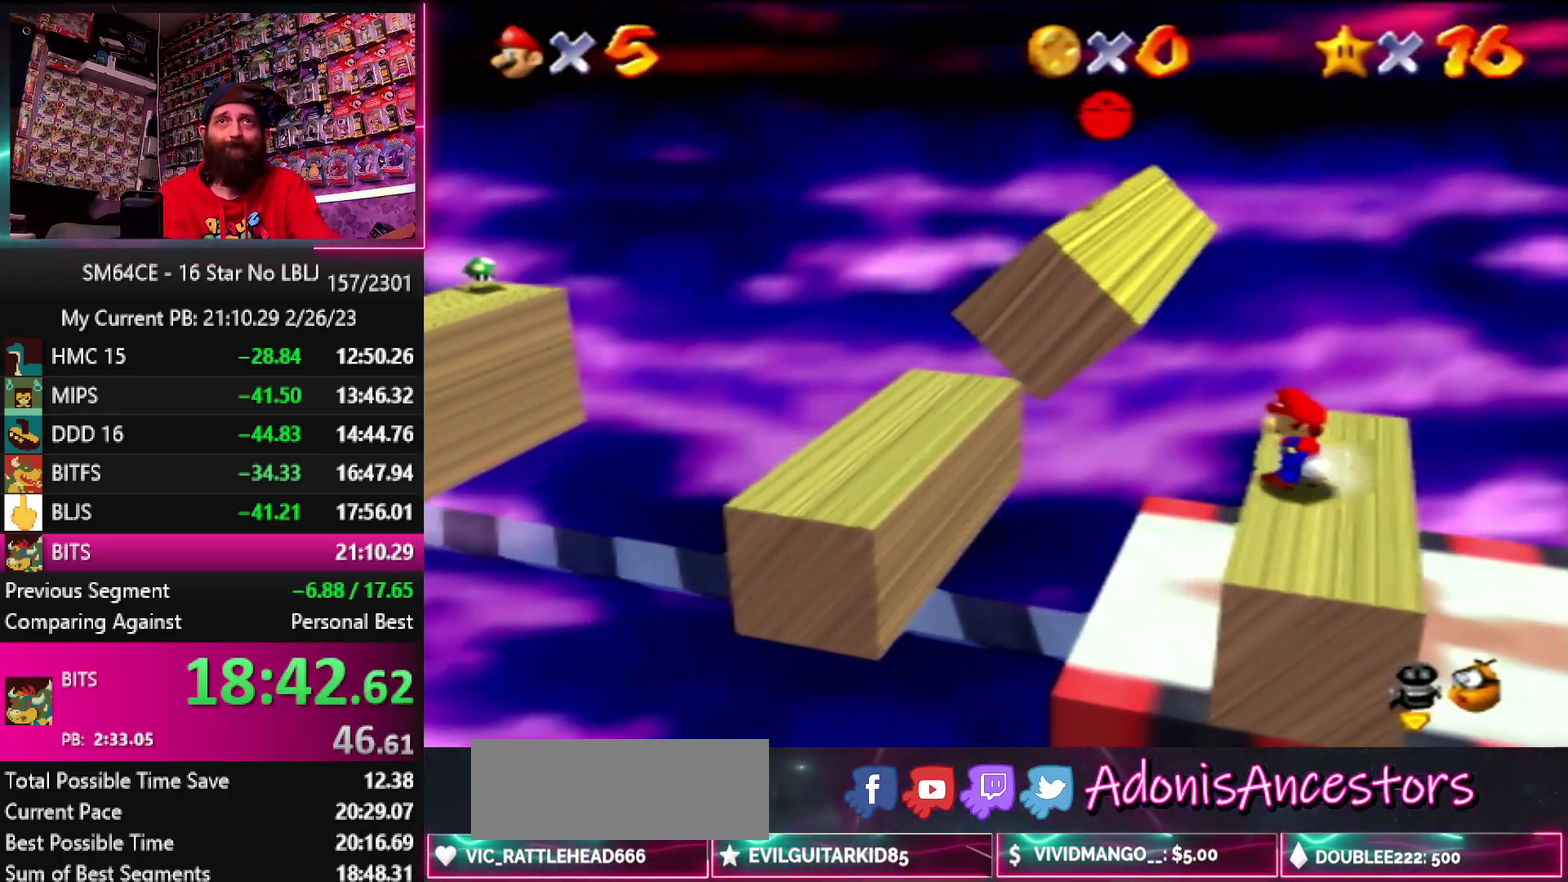
{"buttons": [], "left_stick": "center", "events": [[183, "left_stick", "center"]]}
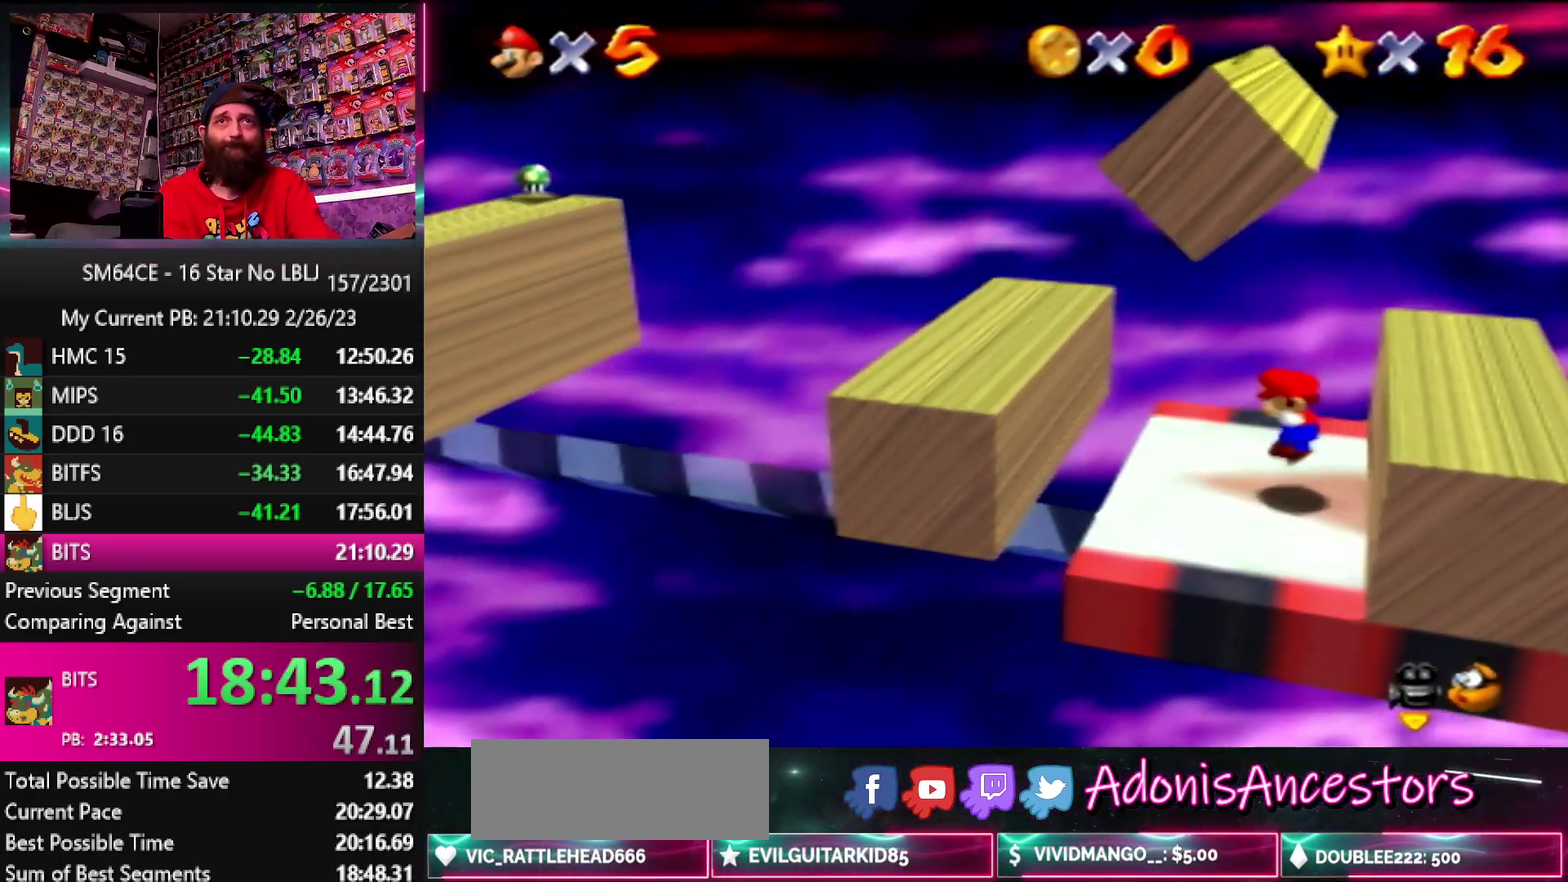
{"buttons": [], "left_stick": "left", "events": [[317, "left_stick", "left"]]}
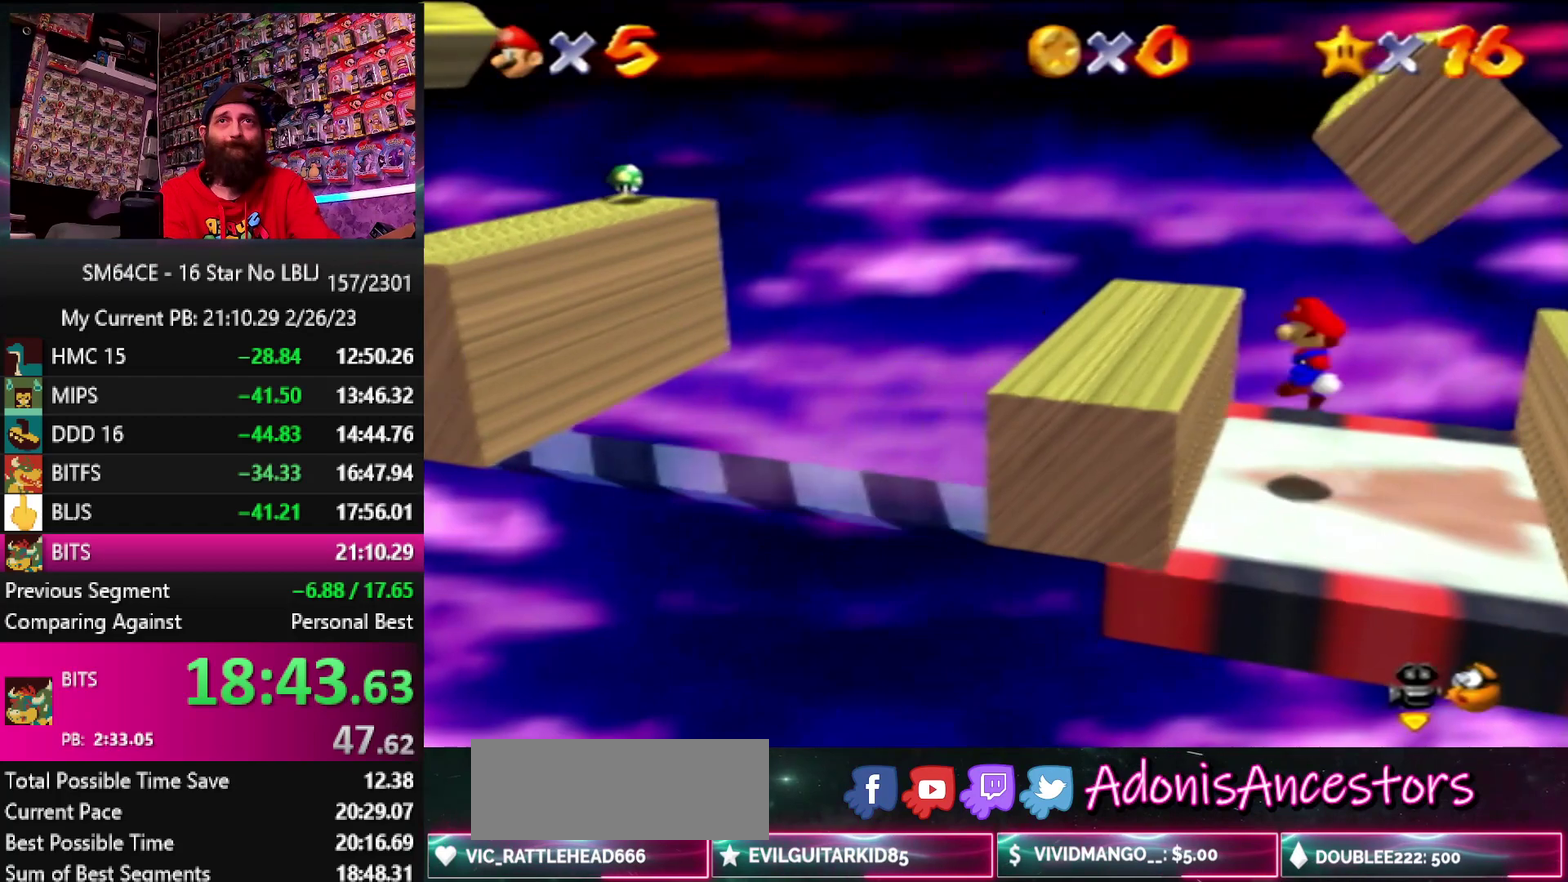
{"buttons": [], "left_stick": "center", "events": [[267, "left_stick", "center"]]}
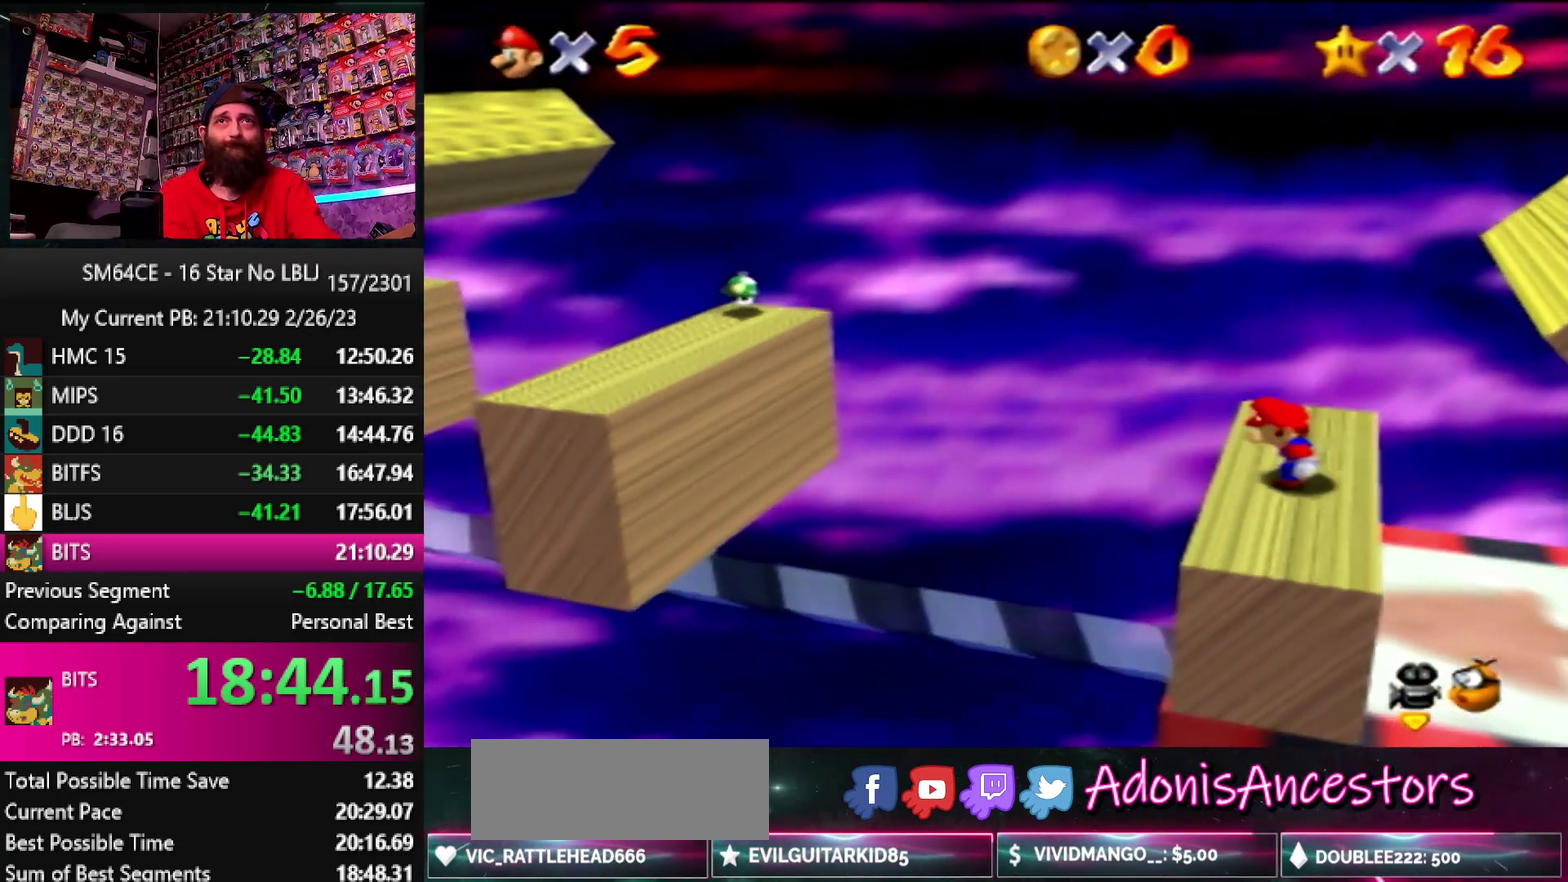
{"buttons": [], "left_stick": "left", "events": [[433, "left_stick", "left"]]}
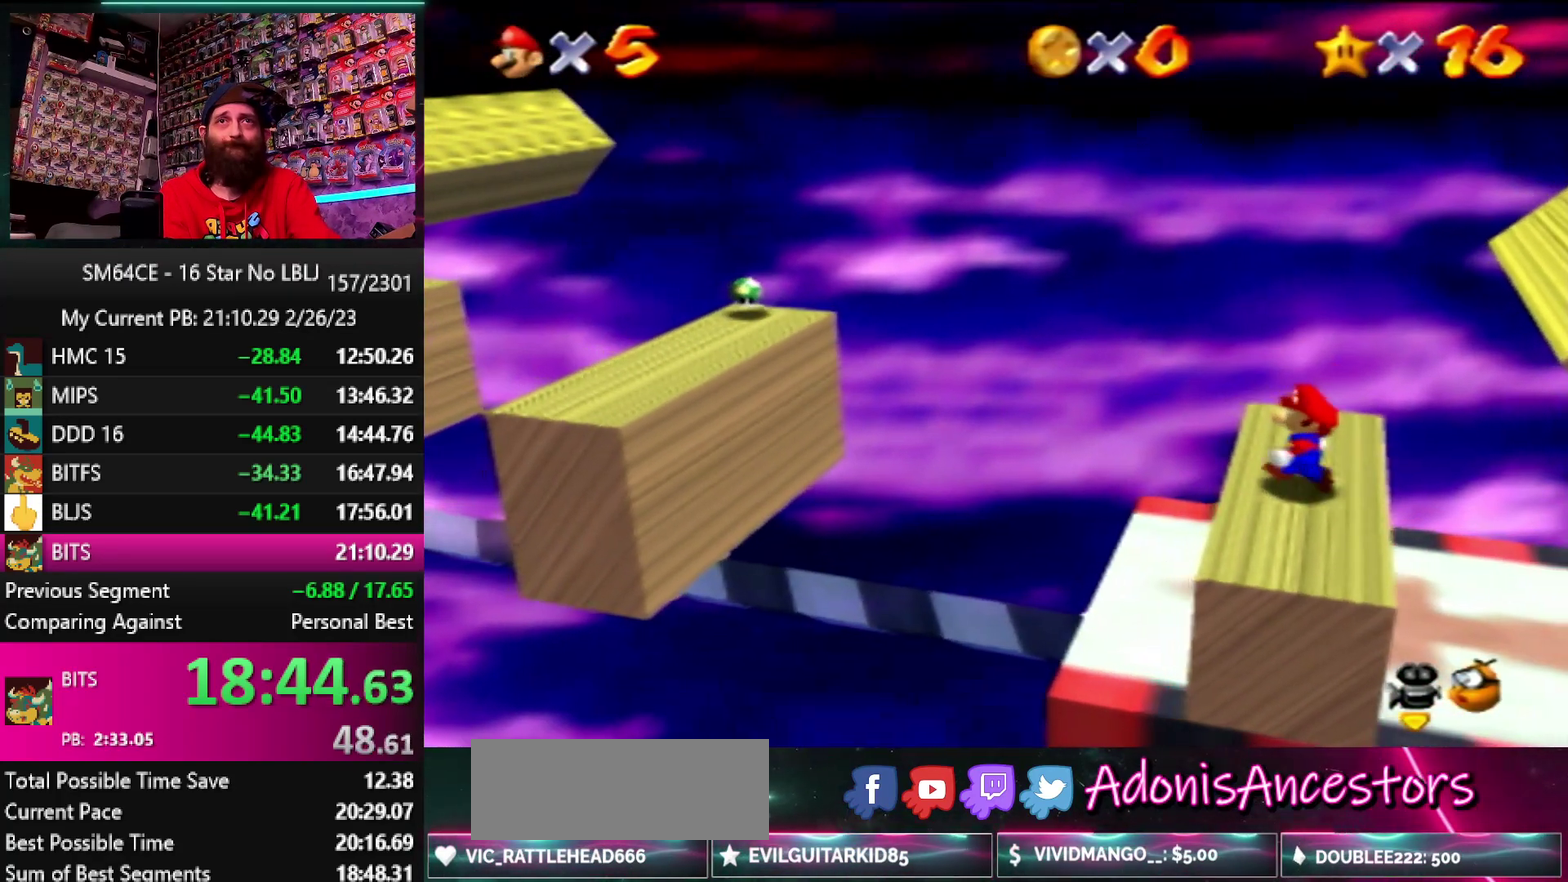
{"buttons": [], "left_stick": "center", "events": [[383, "left_stick", "center"]]}
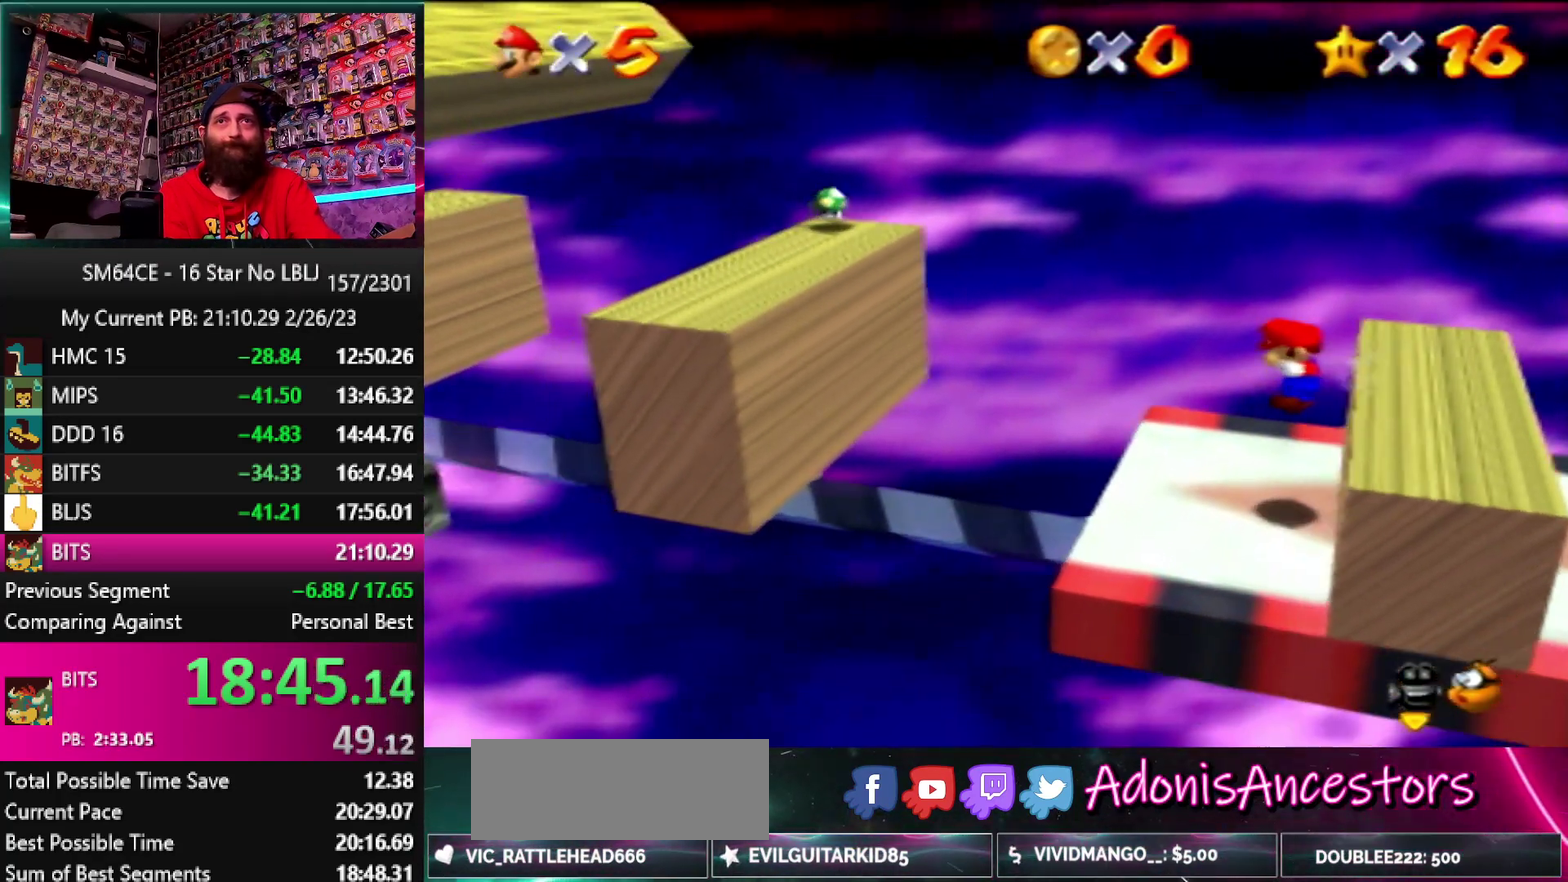
{"buttons": [], "left_stick": "center", "events": []}
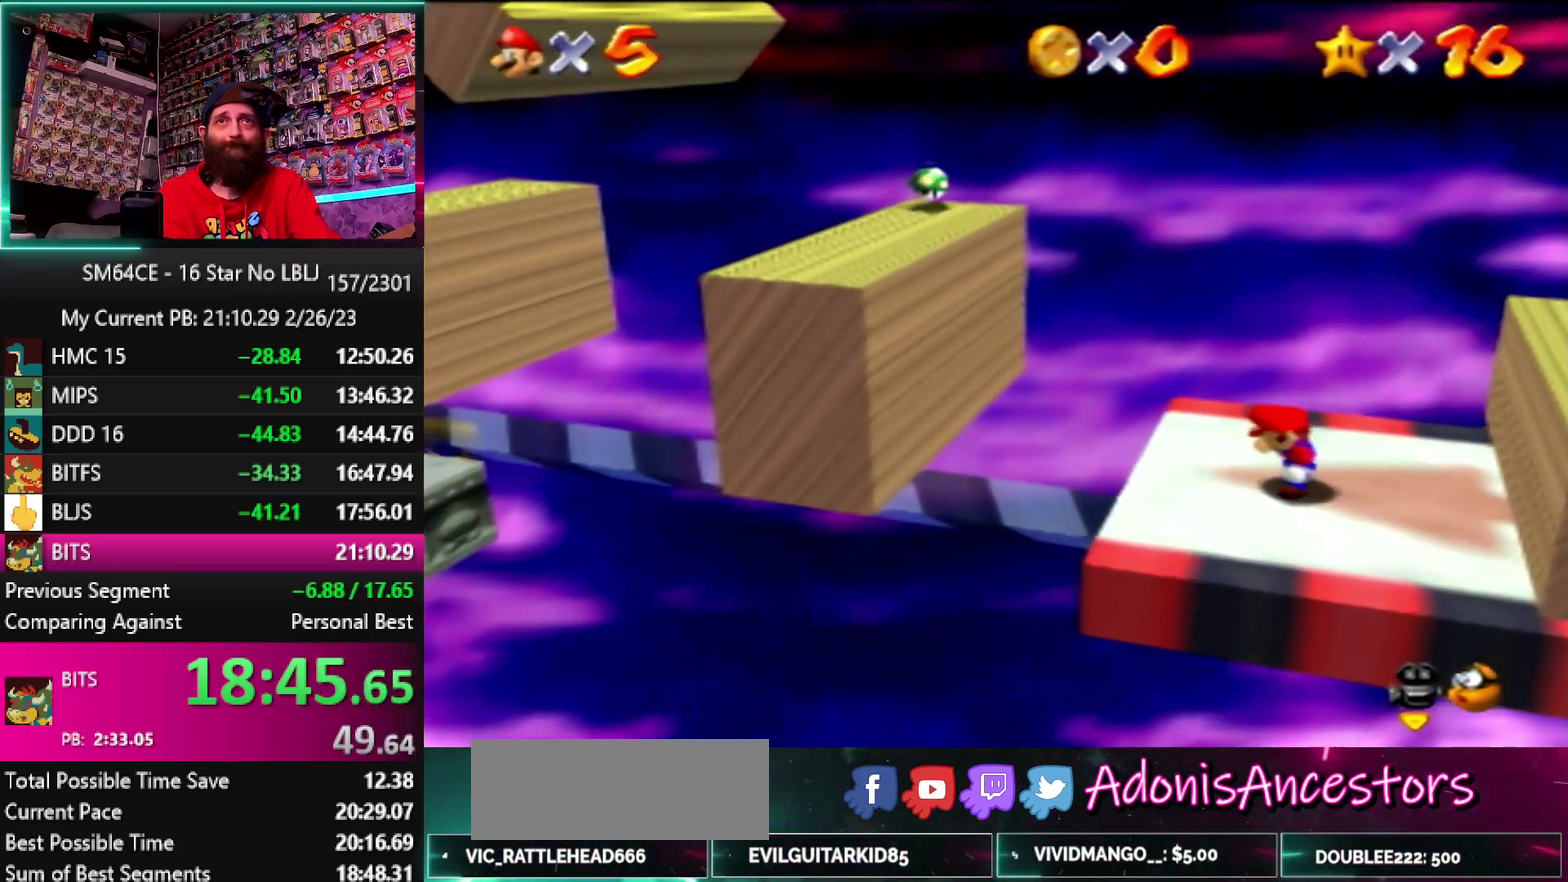
{"buttons": [], "left_stick": "left", "events": [[217, "left_stick", "left"]]}
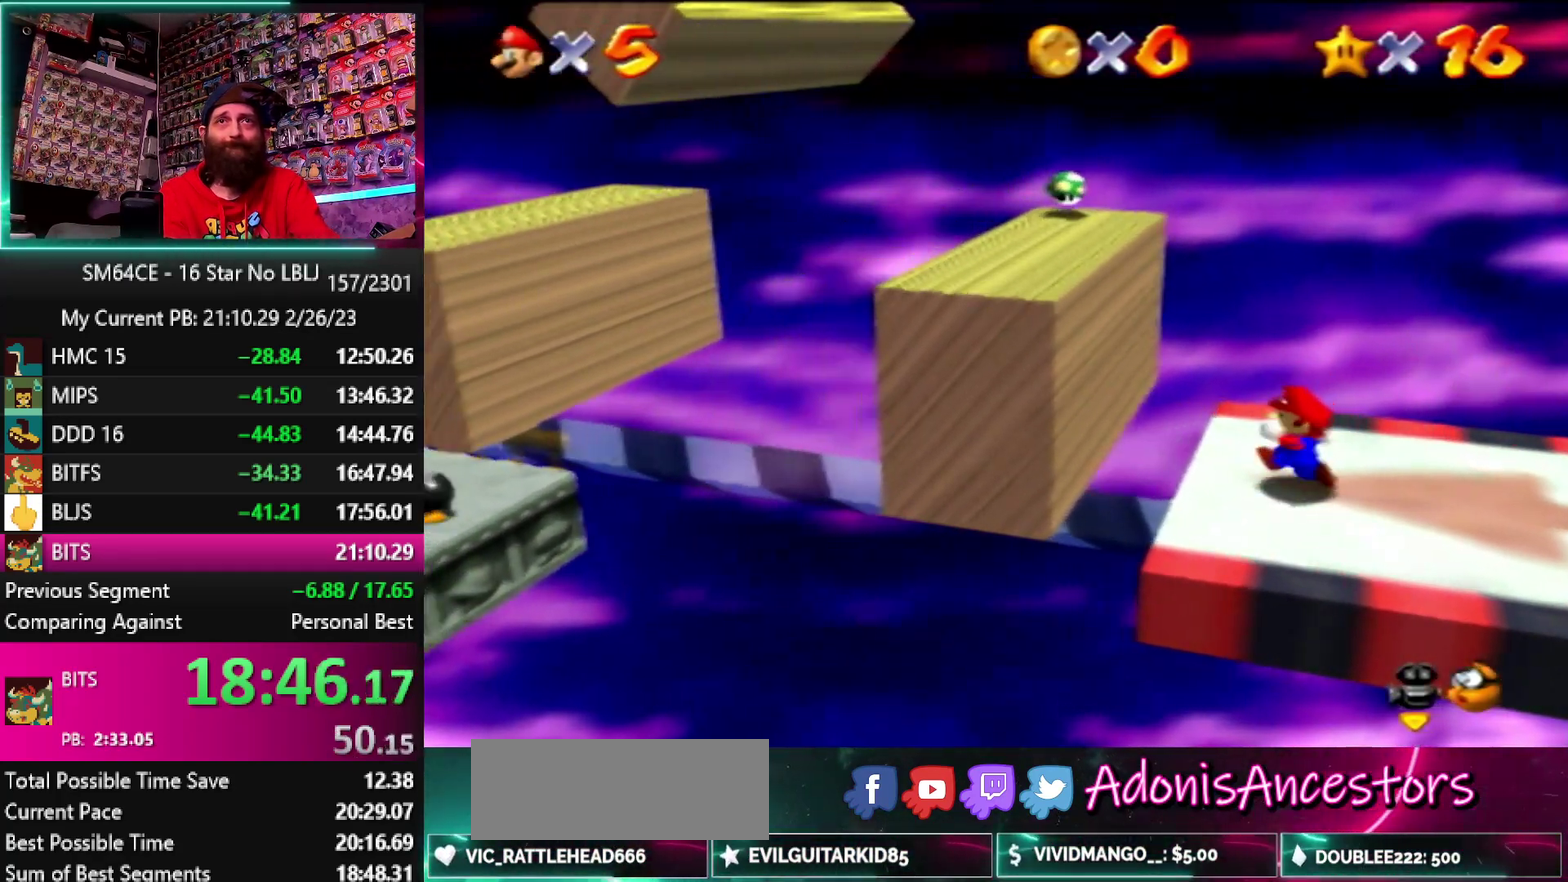
{"buttons": [], "left_stick": "center", "events": [[483, "left_stick", "center"]]}
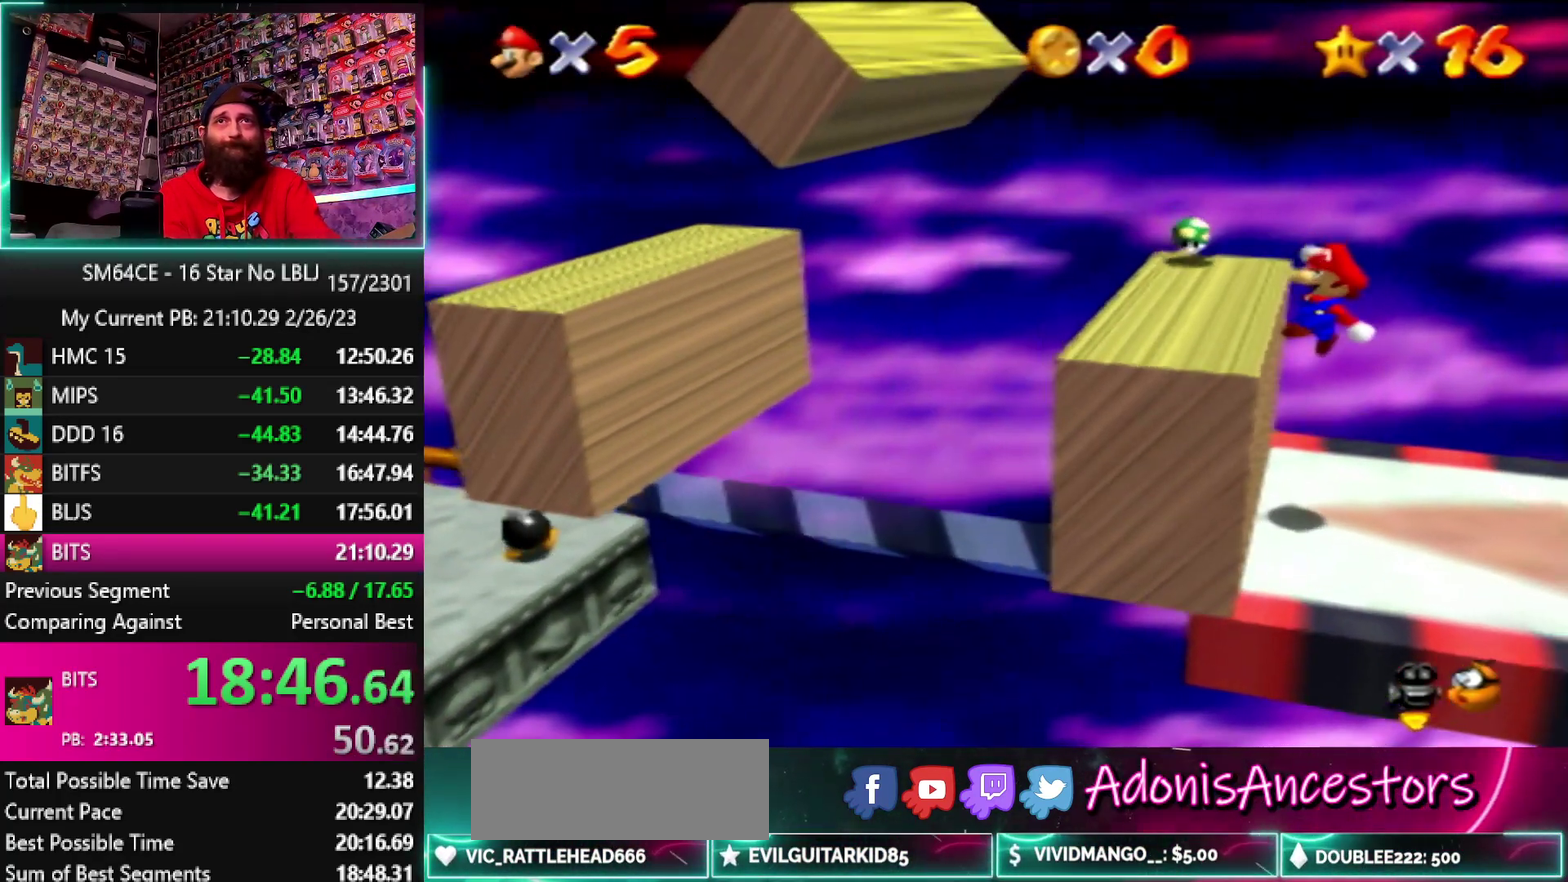
{"buttons": [], "left_stick": "center", "events": []}
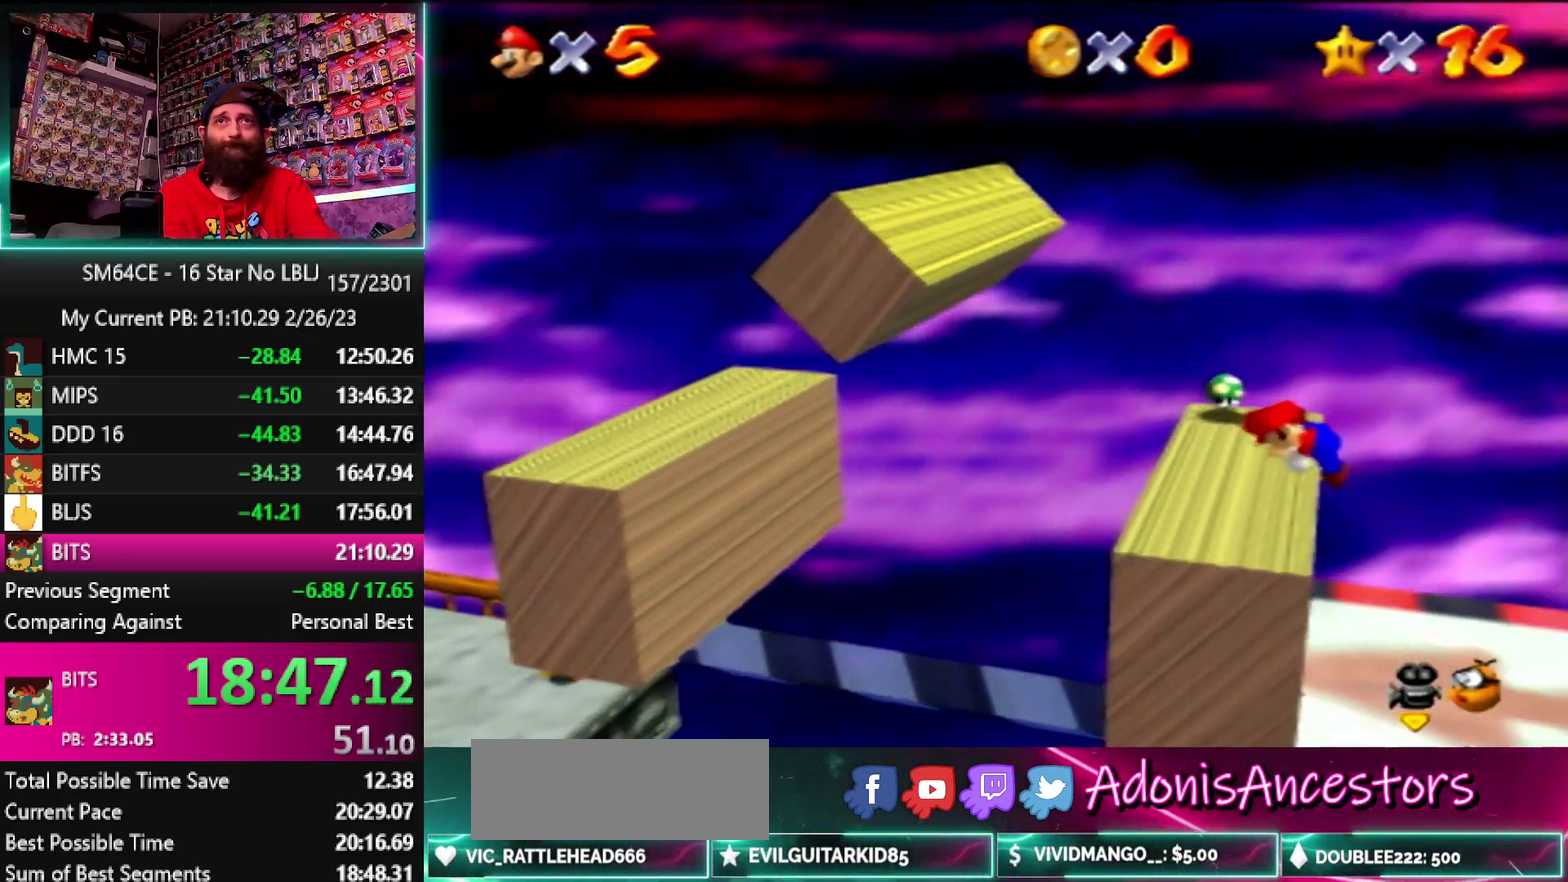
{"buttons": [], "left_stick": "center", "events": [[50, "left_stick", "right"], [100, "left_stick", "left"], [267, "left_stick", "center"]]}
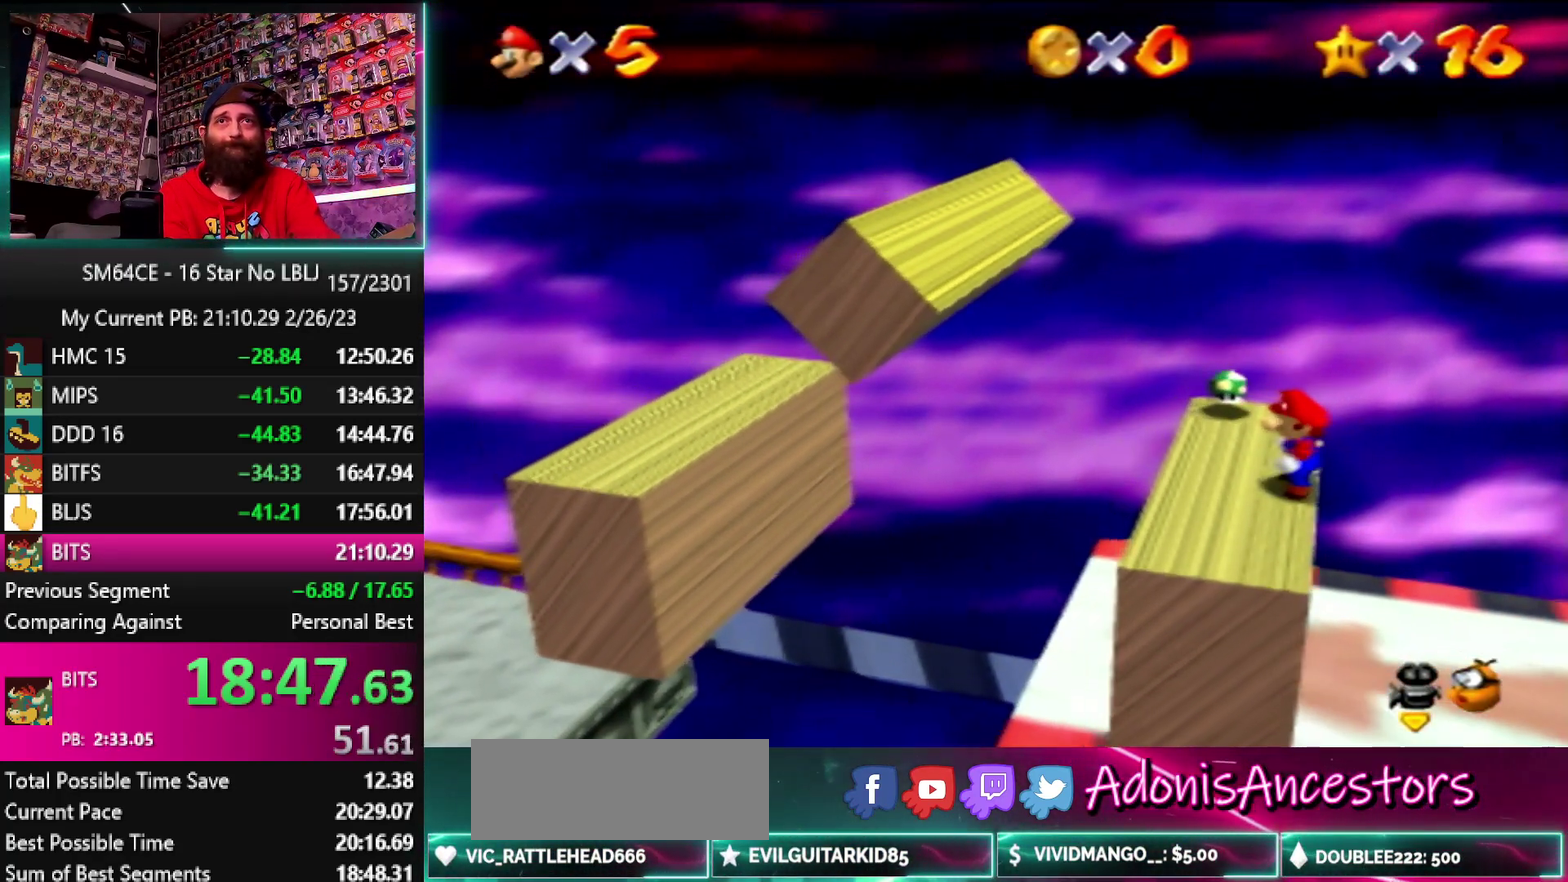
{"buttons": [], "left_stick": "left", "events": [[233, "left_stick", "left"]]}
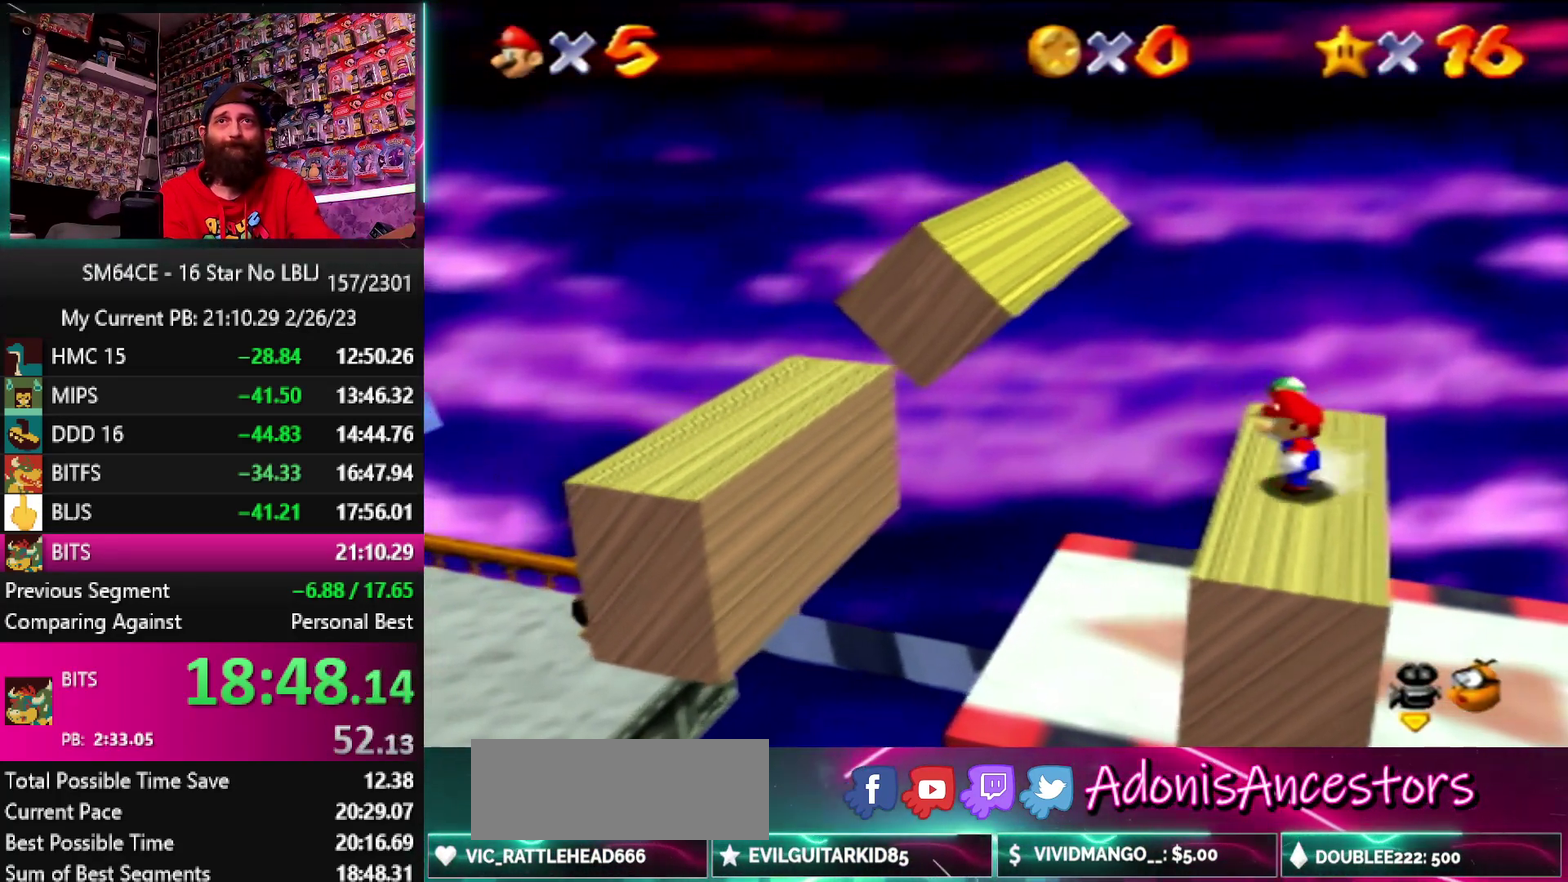
{"buttons": [], "left_stick": "center", "events": [[250, "left_stick", "center"]]}
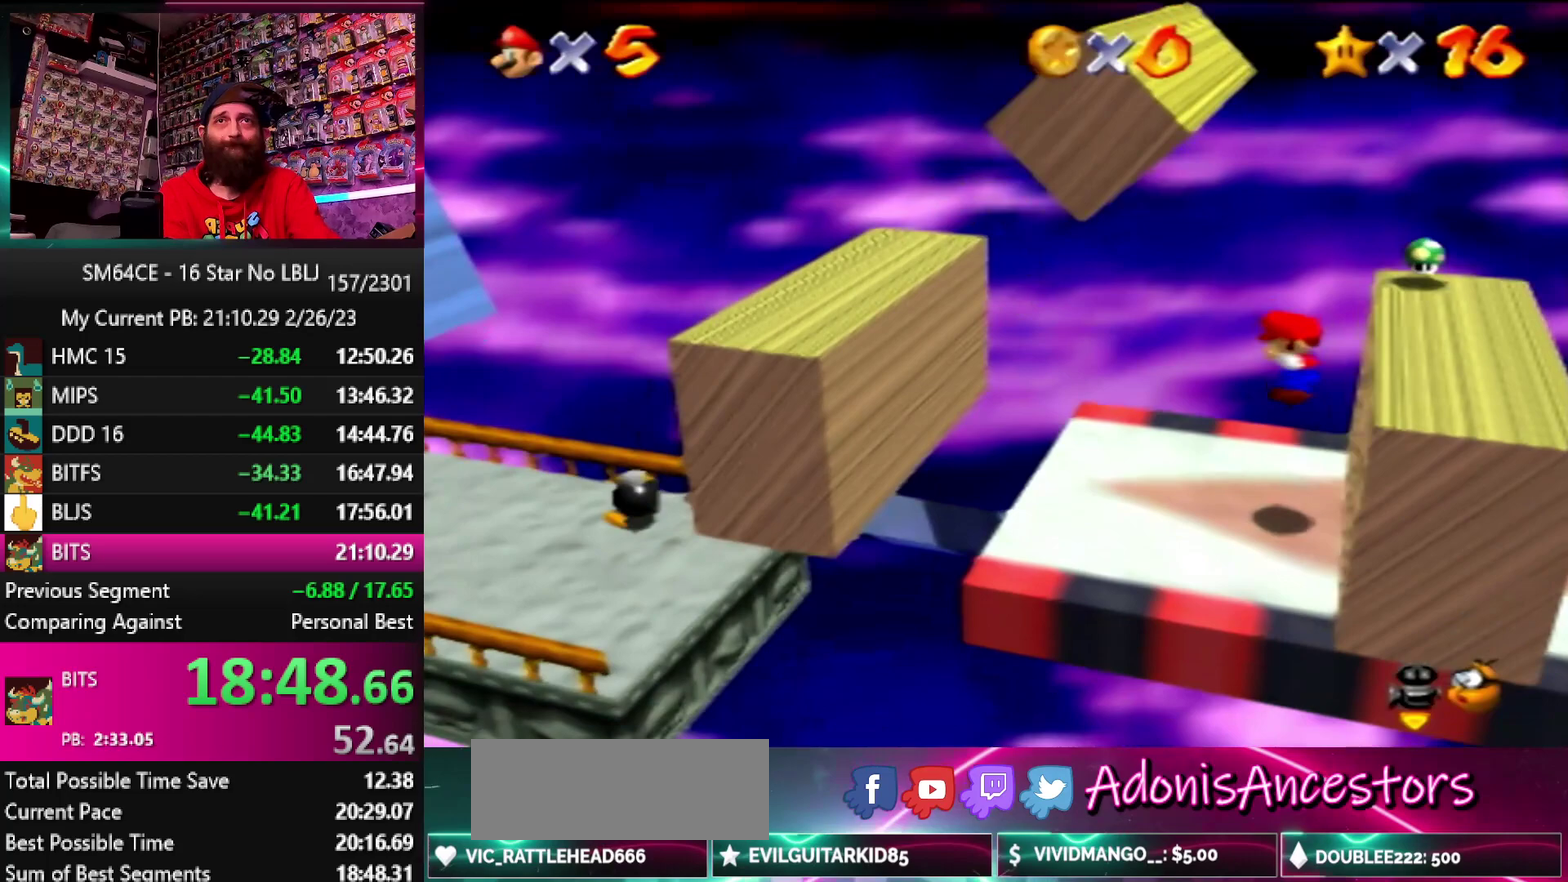
{"buttons": [], "left_stick": "left", "events": [[100, "left_stick", "left"]]}
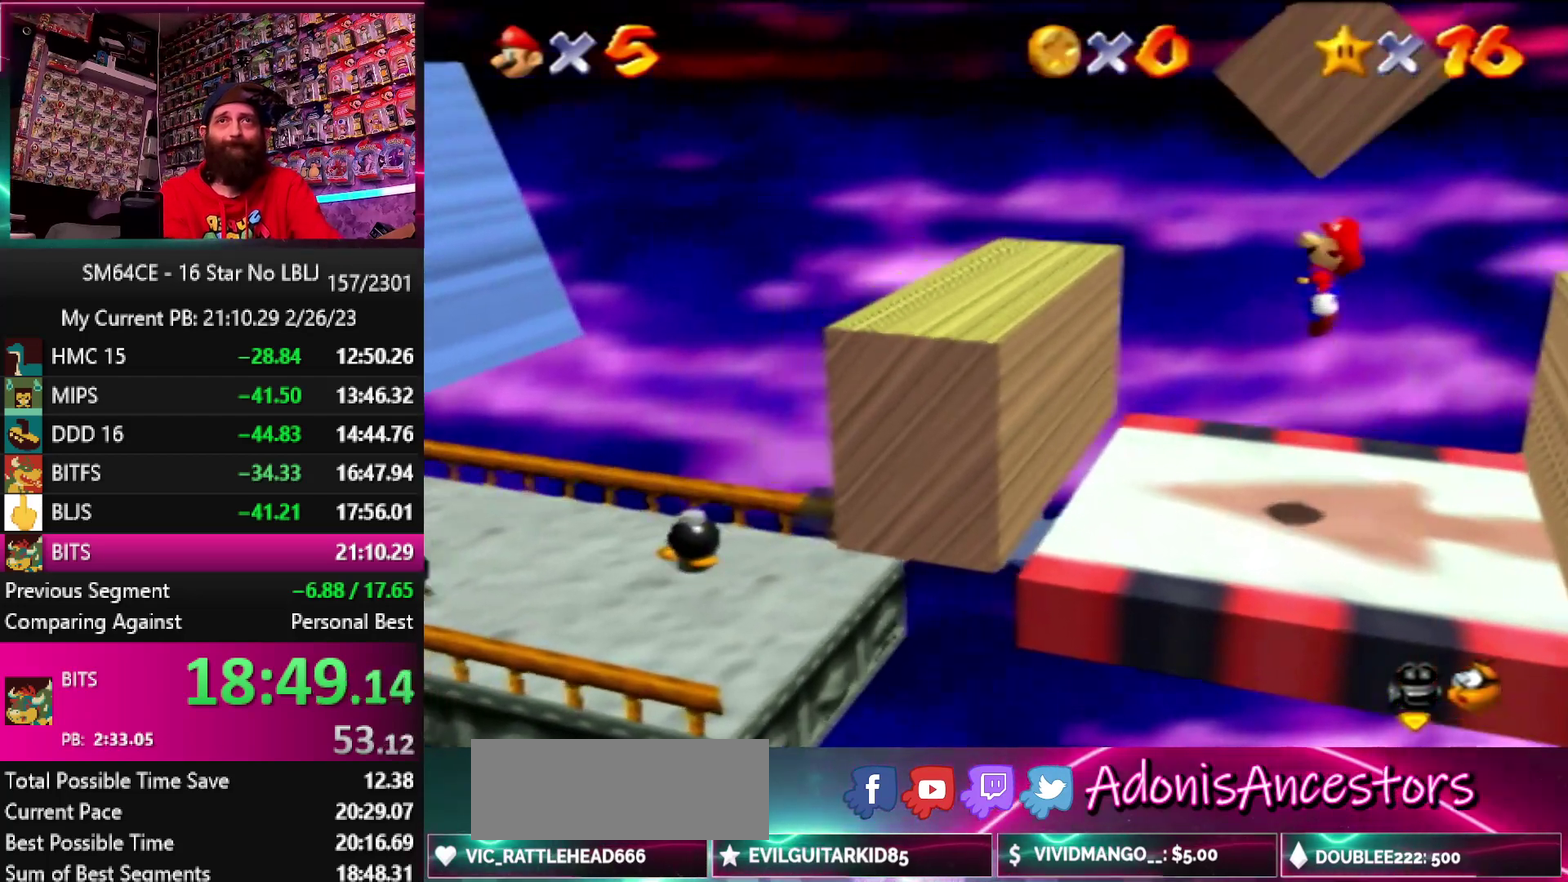
{"buttons": [], "left_stick": "left", "events": []}
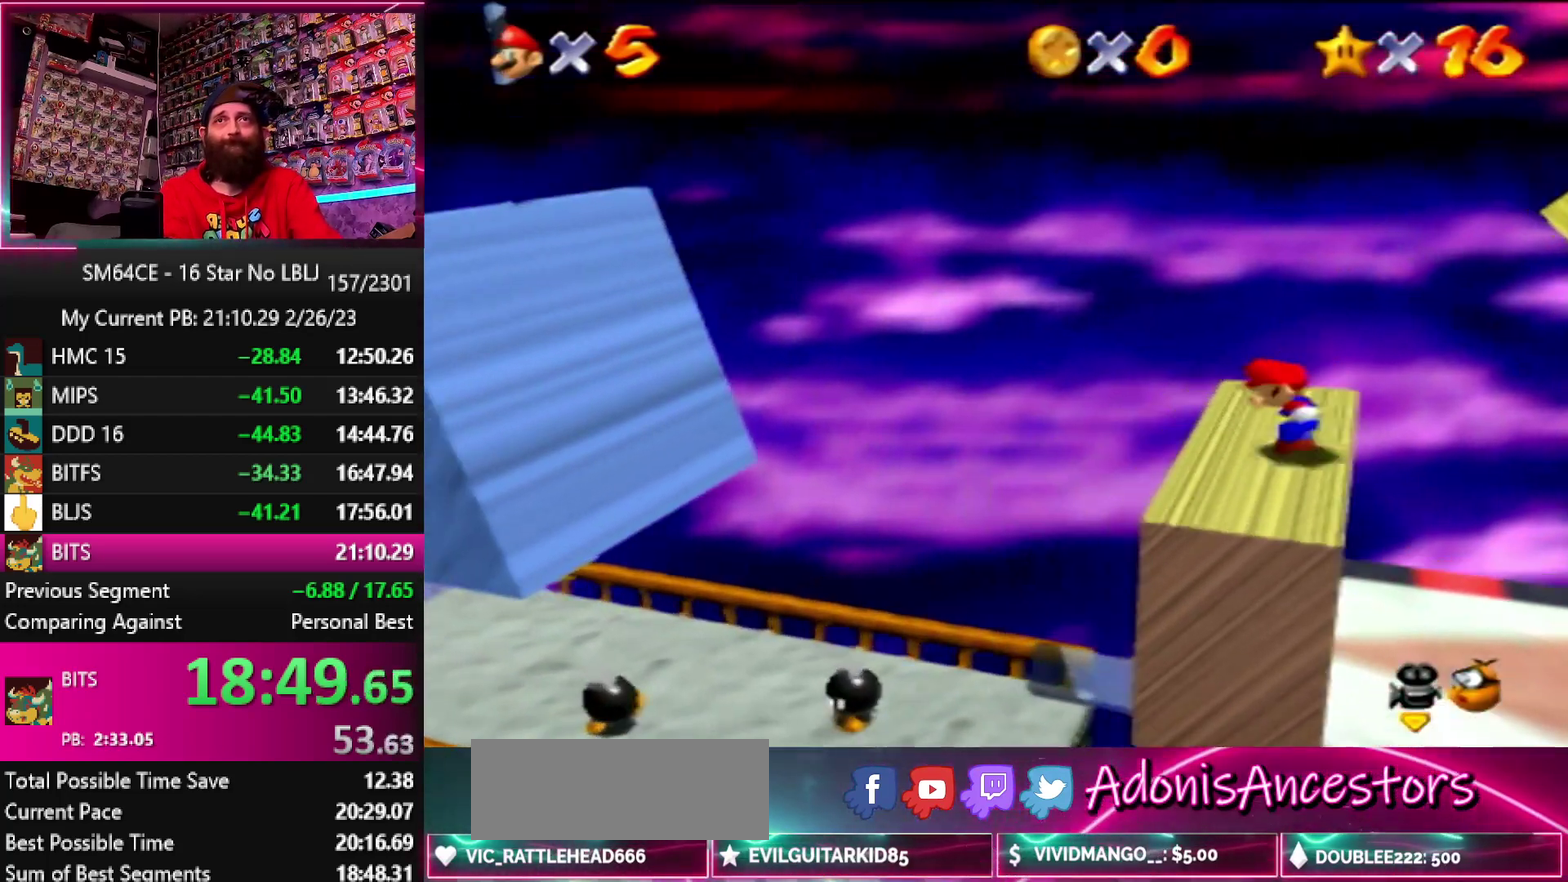
{"buttons": [], "left_stick": "left", "events": []}
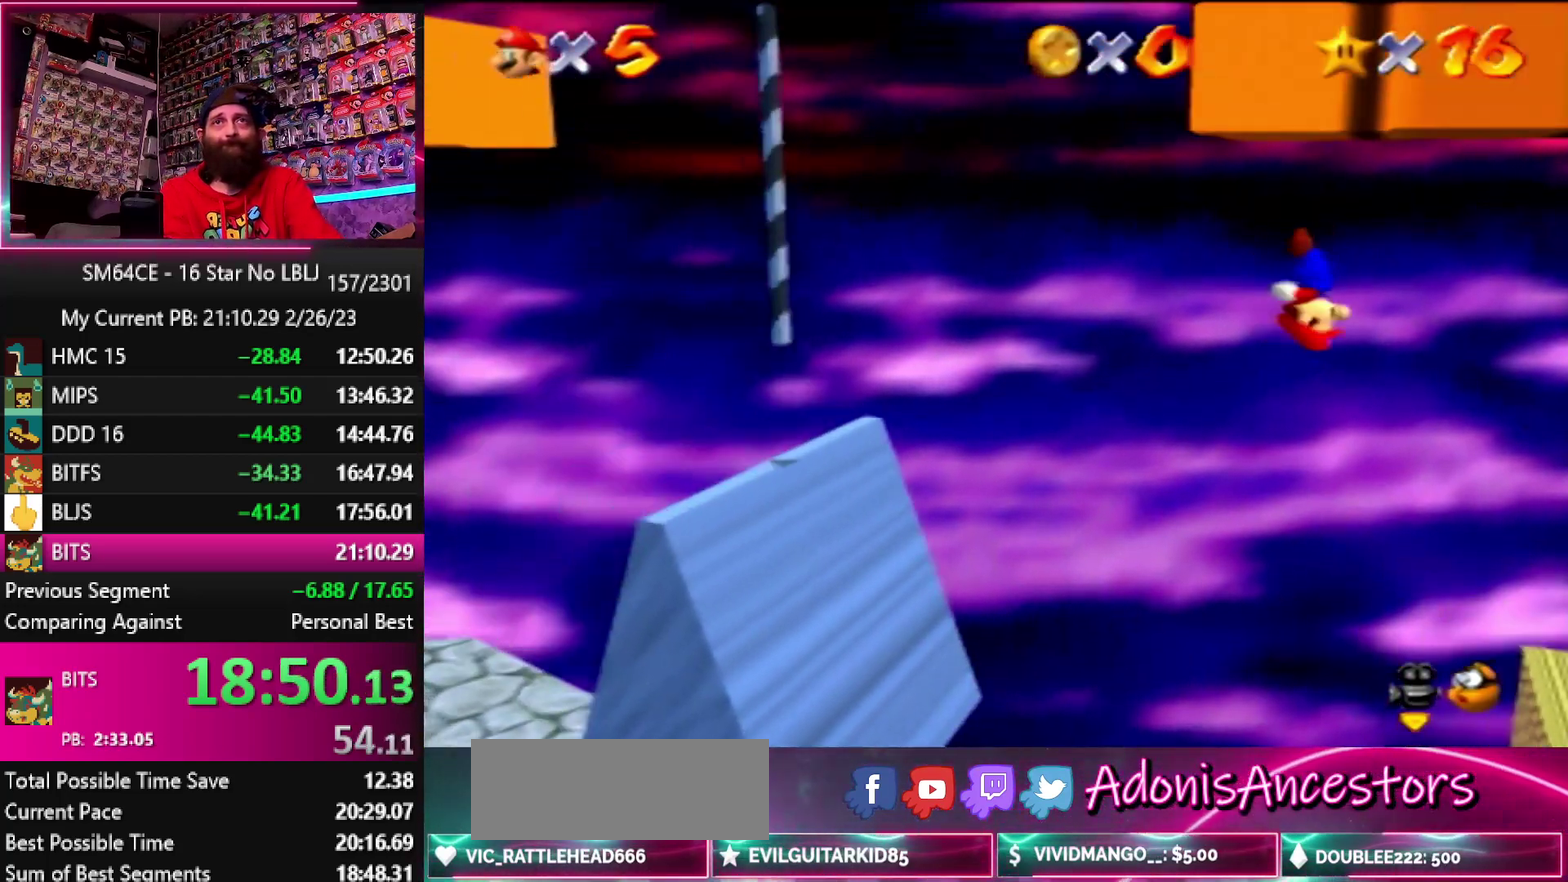
{"buttons": ["B"], "left_stick": "left", "events": [[200, "B", "down"], [300, "B", "up"], [367, "B", "down"]]}
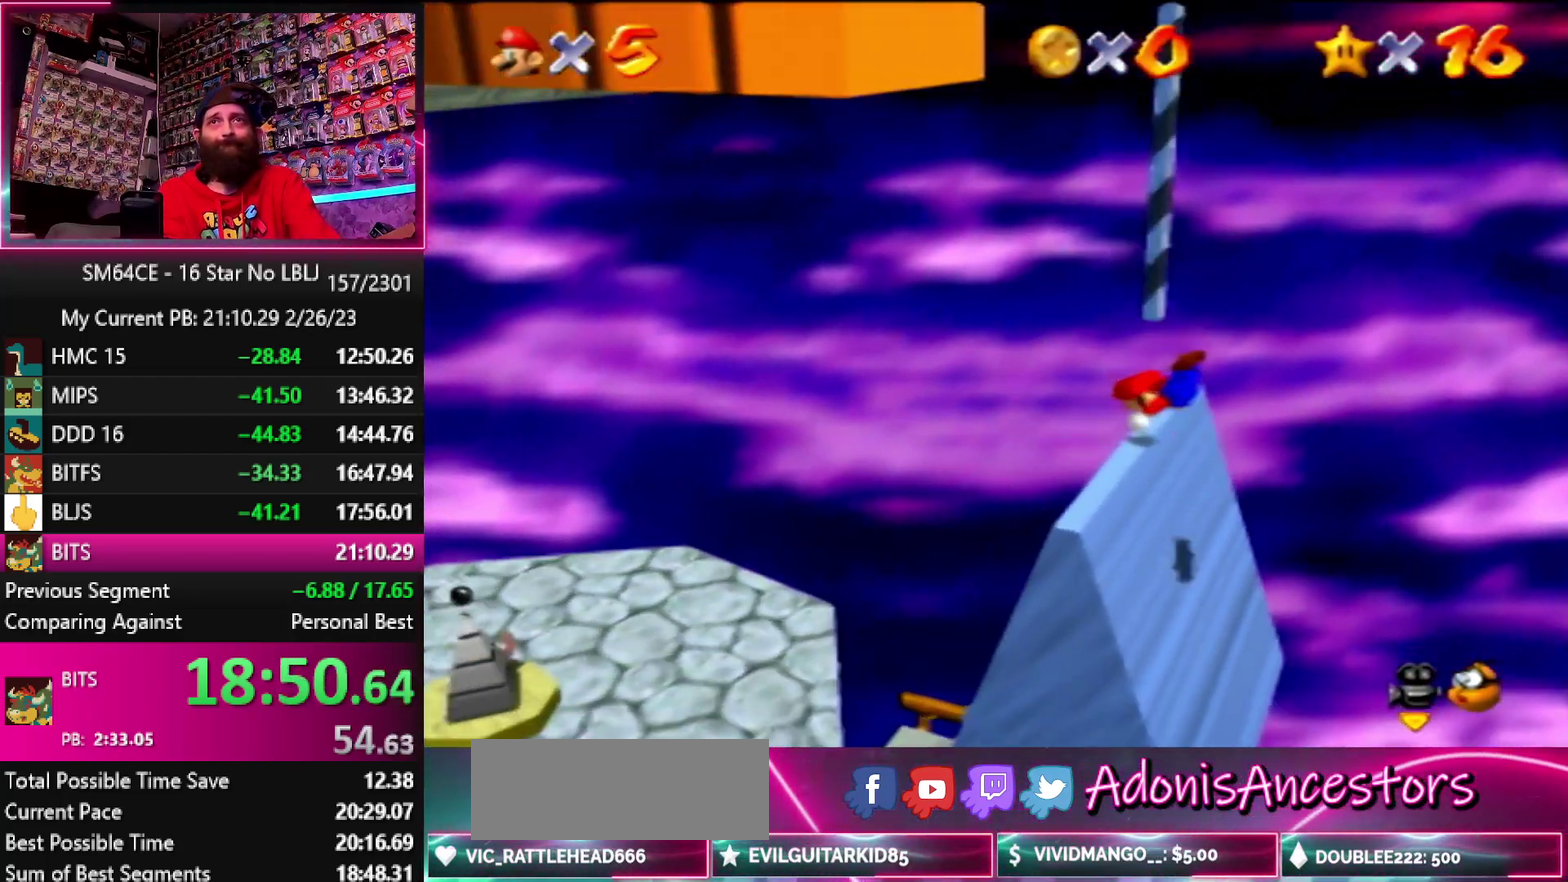
{"buttons": ["B"], "left_stick": "left", "events": [[100, "B", "up"], [167, "B", "down"], [400, "B", "up"], [467, "B", "down"]]}
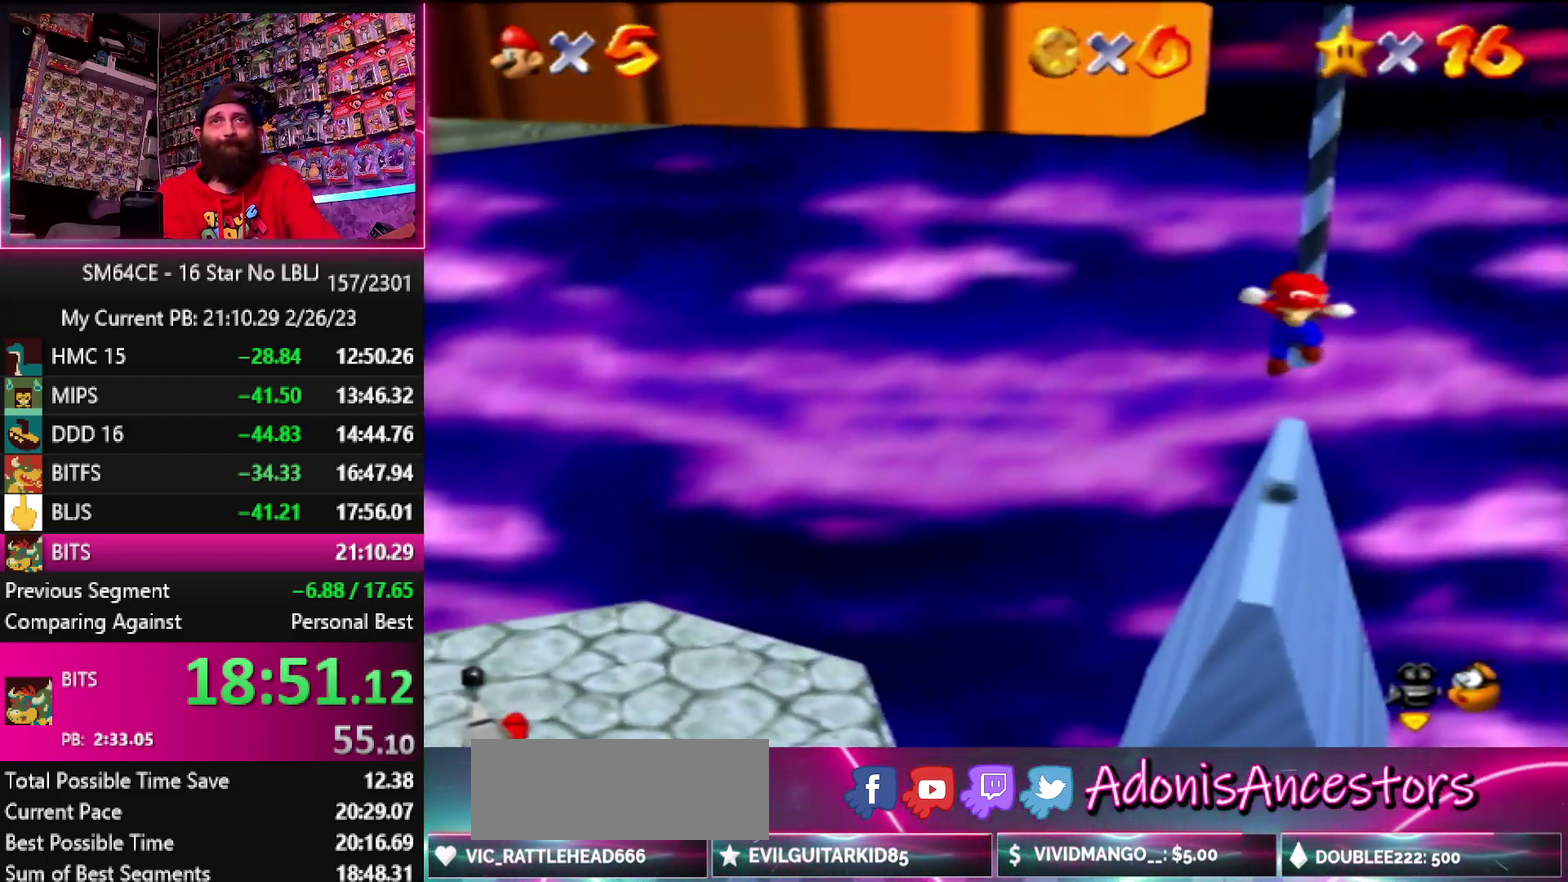
{"buttons": [], "left_stick": "up-left", "events": [[33, "left_stick", "up-left"], [200, "B", "up"], [267, "B", "down"], [333, "B", "up"], [417, "B", "down"], [467, "B", "up"]]}
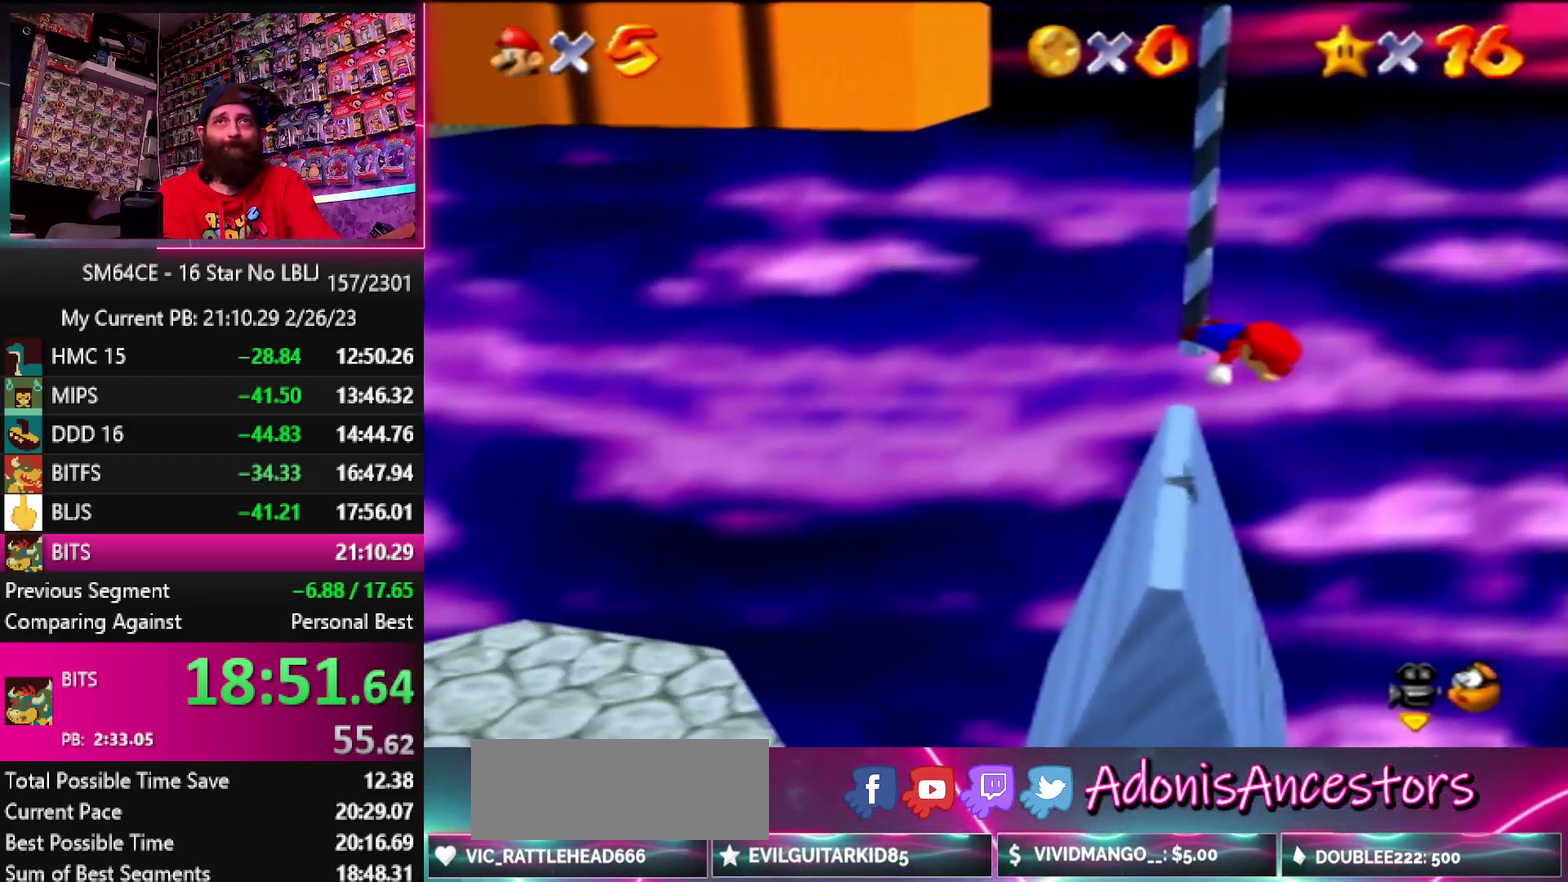
{"buttons": ["B"], "left_stick": "up-left", "events": [[33, "B", "down"], [133, "B", "up"], [183, "B", "down"], [267, "B", "up"], [333, "B", "down"], [400, "B", "up"], [467, "B", "down"]]}
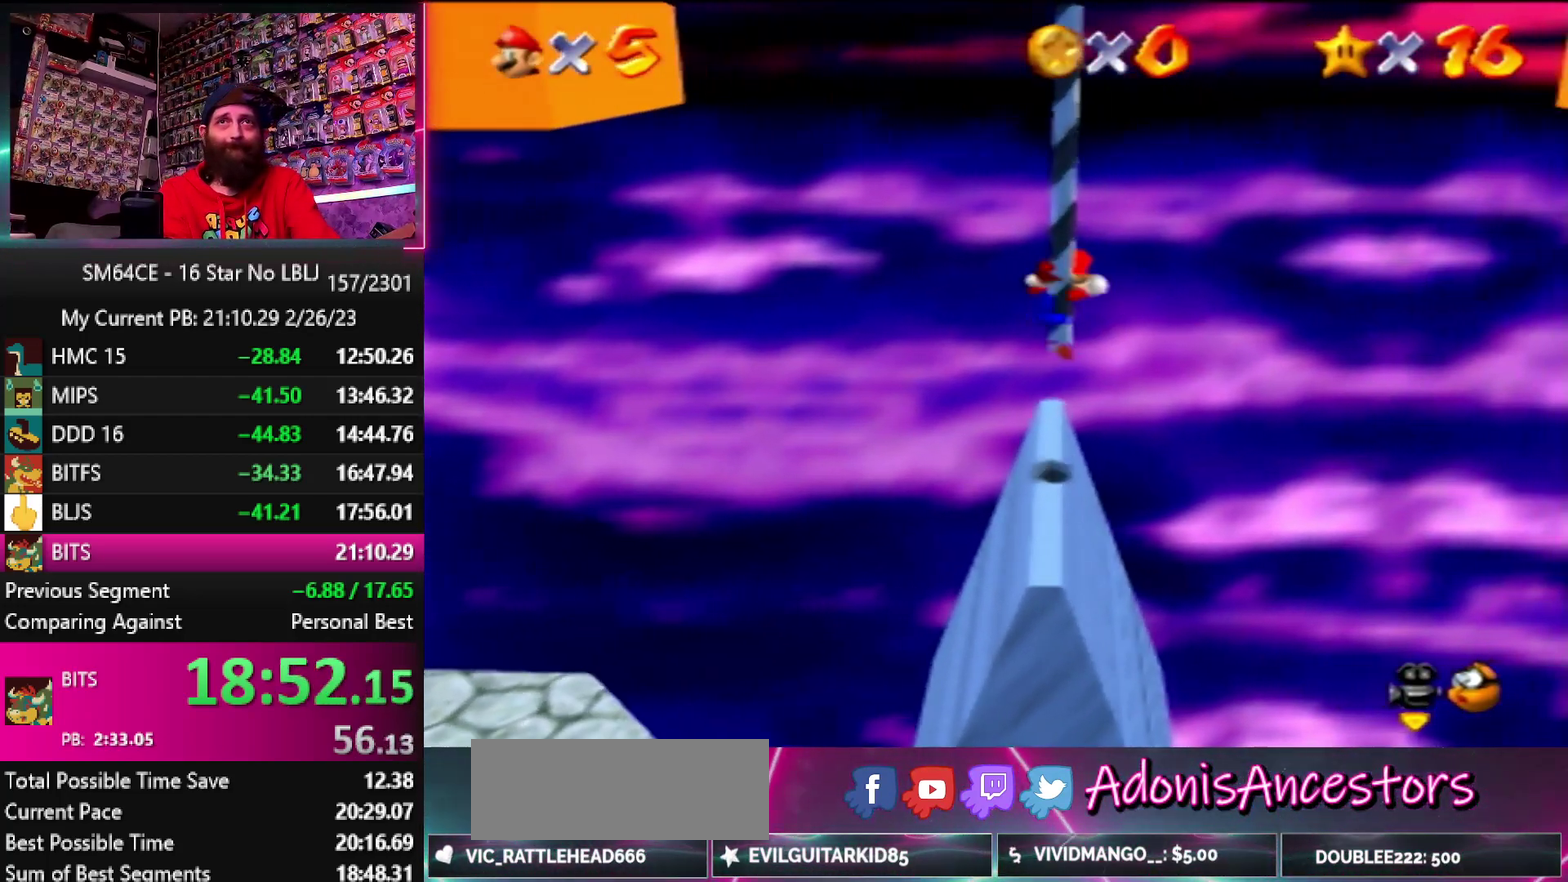
{"buttons": [], "left_stick": "center", "events": [[233, "B", "up"], [267, "left_stick", "center"], [300, "B", "down"], [417, "B", "up"]]}
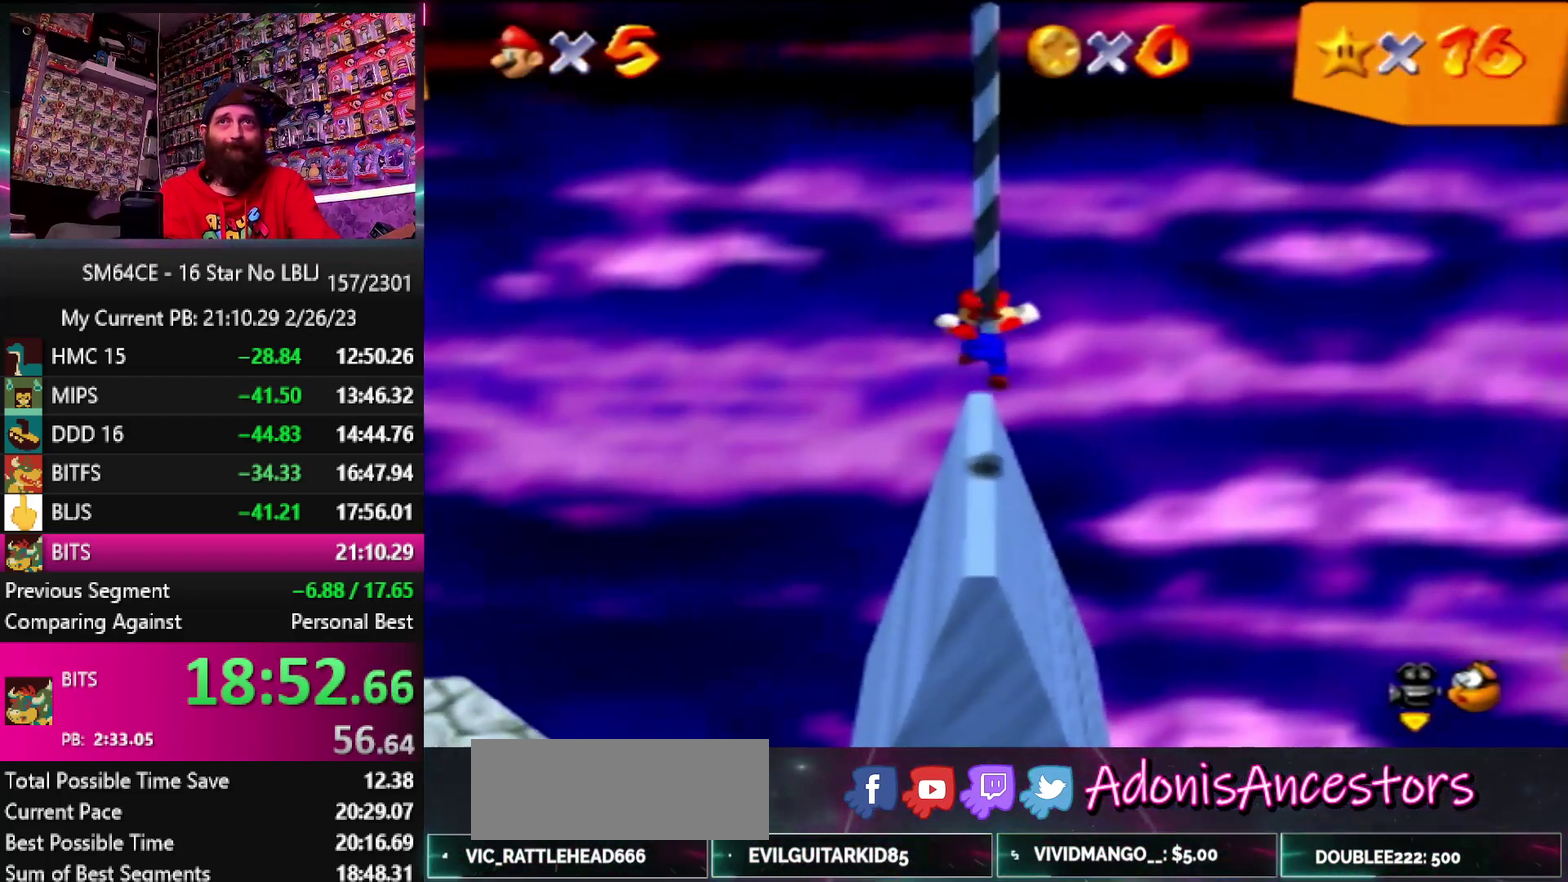
{"buttons": [], "left_stick": "center", "events": []}